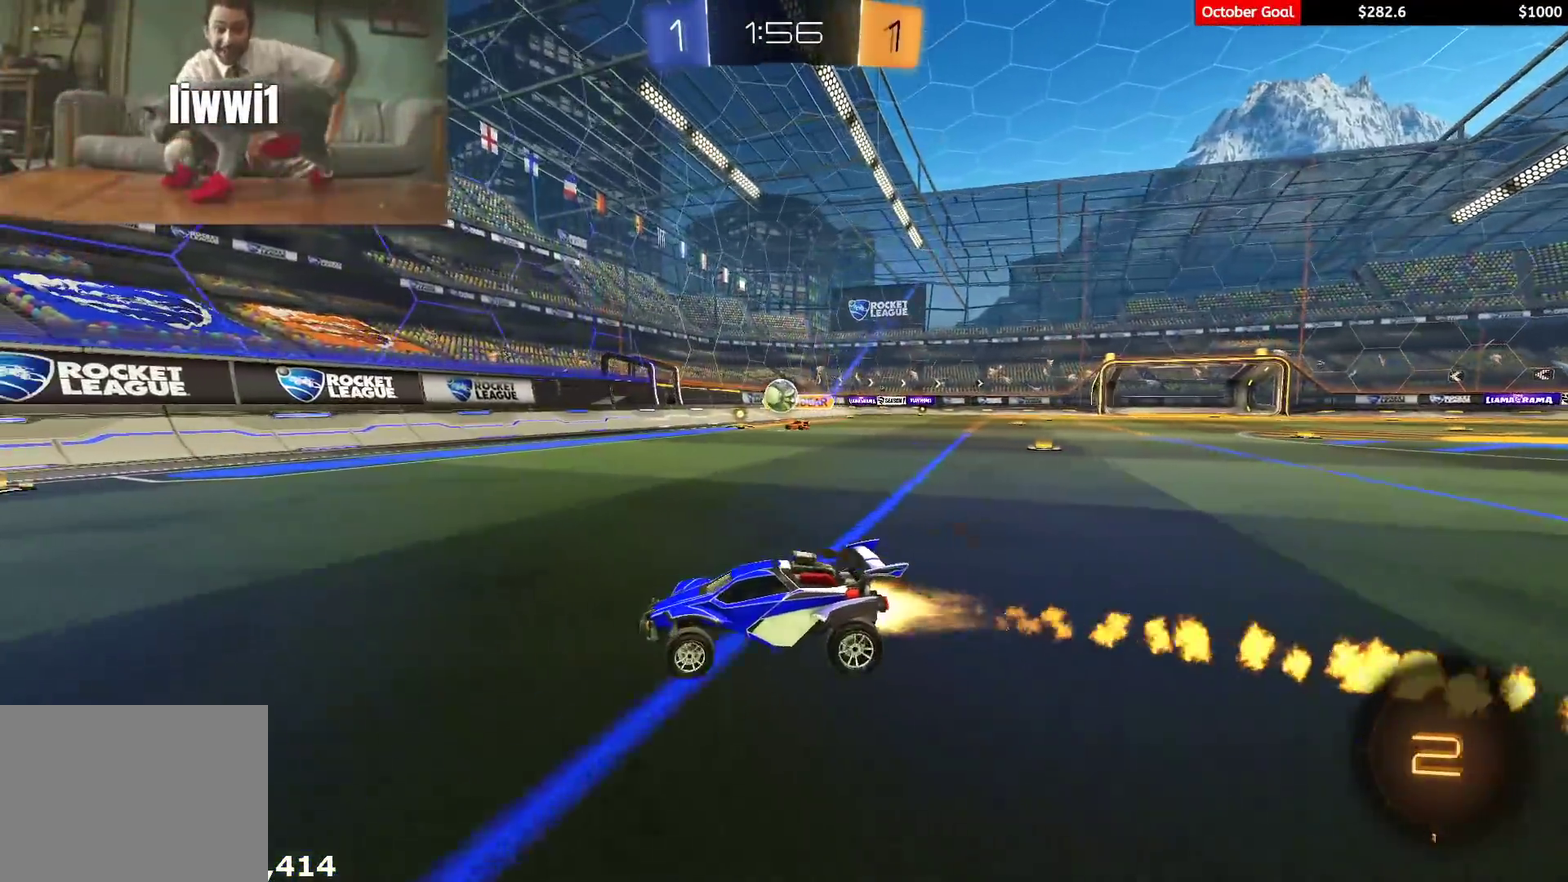
Gameplay with a controller (Xbox layout); each line is a JSON object with the inputs held at the frame after it. "events" lists button and stick changes between this image and that frame as [ms after this image, input, new state], when the widget could be followed in between. Not read: SELECT.
{"buttons": ["R2"], "left_stick": "left", "right_stick": "center", "events": [[33, "left_stick", "down-left"], [133, "left_stick", "center"], [233, "R1", "up"], [467, "left_stick", "left"]]}
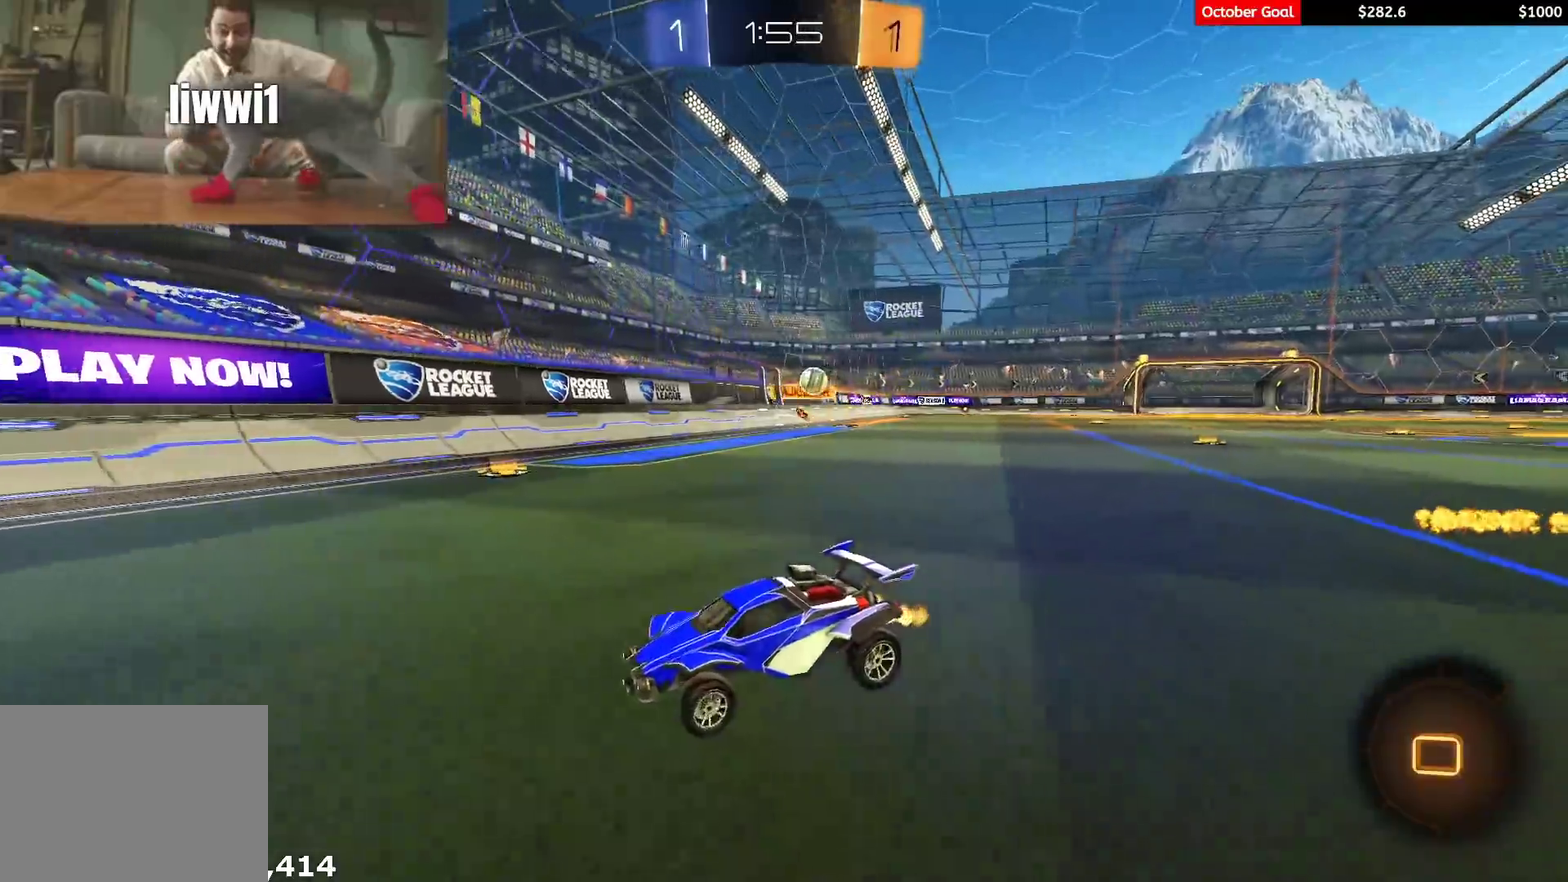
{"buttons": ["L1", "R2", "L3"], "left_stick": "left", "right_stick": "center", "events": [[100, "left_stick", "center"], [283, "left_stick", "left"], [317, "L1", "down"], [317, "R2", "up"], [417, "R2", "down"], [433, "L3", "down"]]}
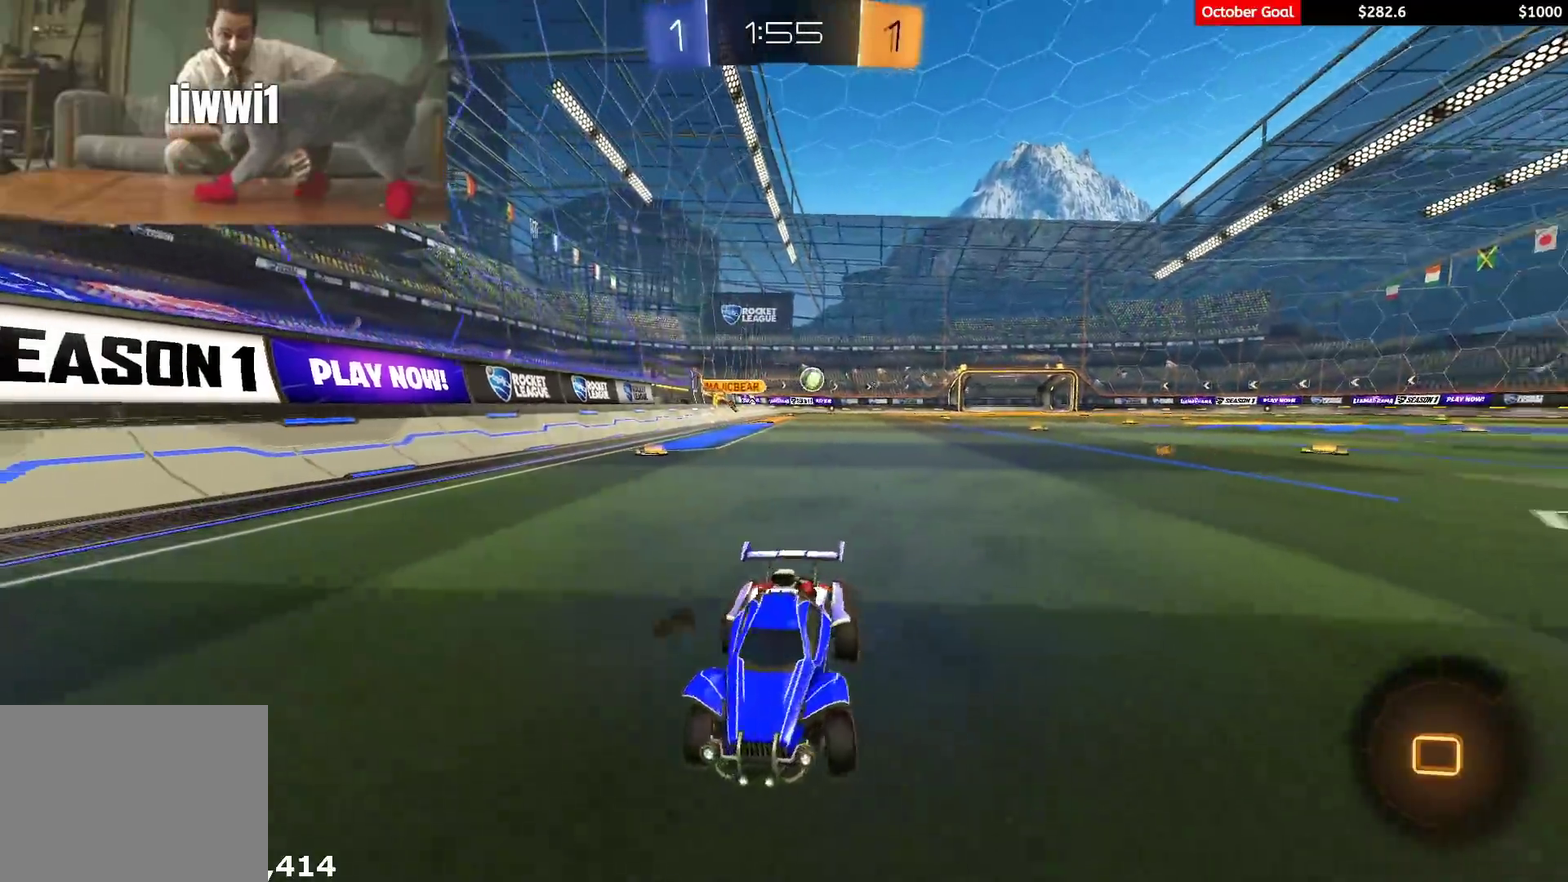
{"buttons": ["R2"], "left_stick": "center", "right_stick": "center", "events": [[17, "left_stick", "up-left"], [33, "L3", "up"], [83, "L1", "up"], [117, "left_stick", "up"], [267, "left_stick", "left"], [433, "left_stick", "center"]]}
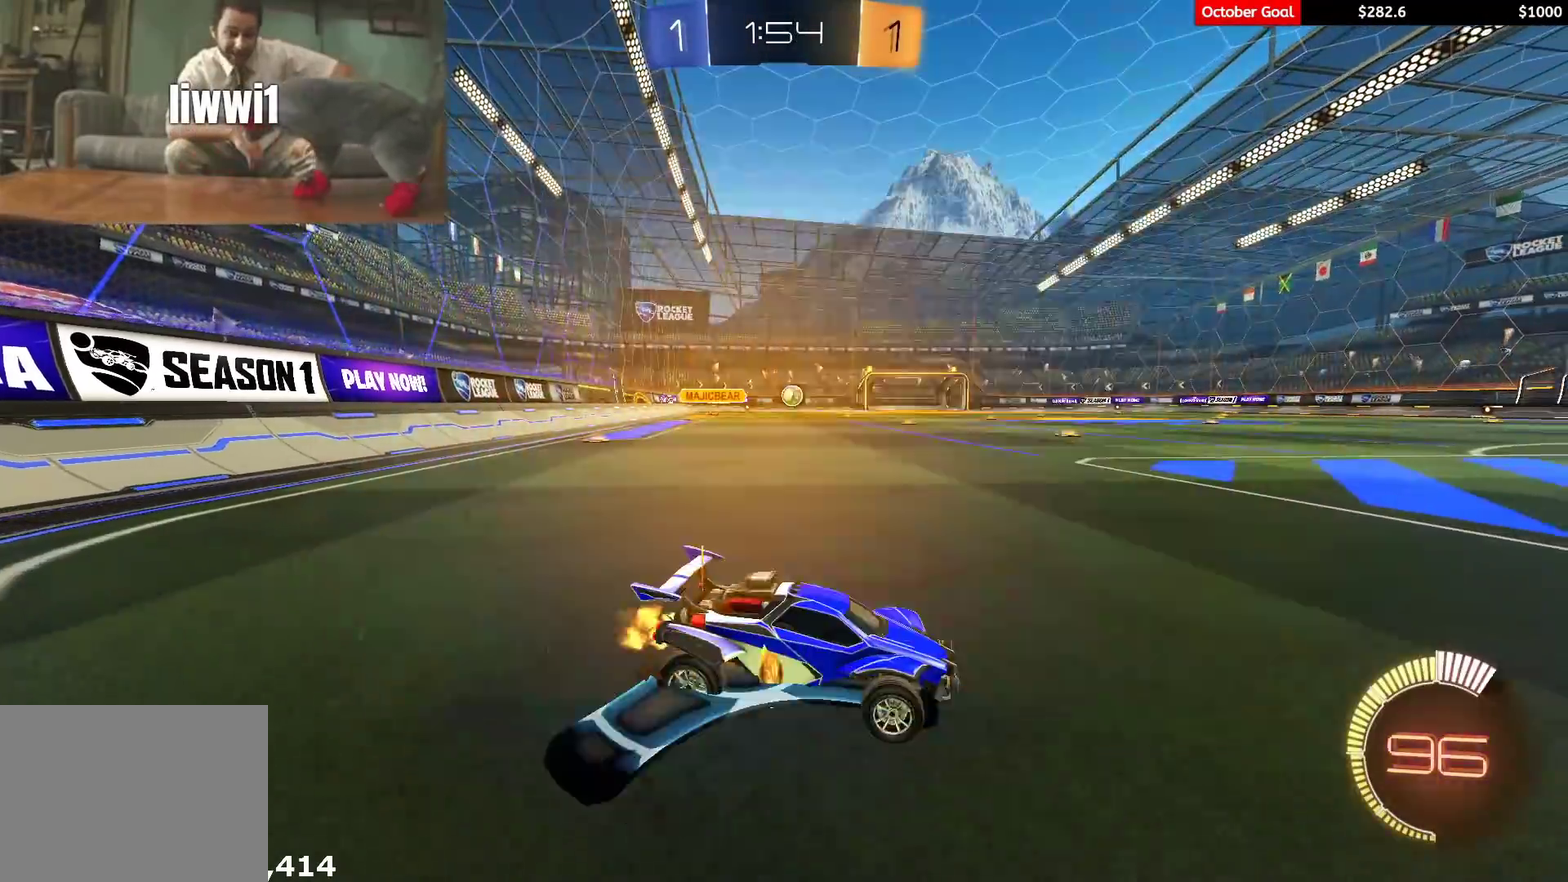
{"buttons": ["L1", "R2", "L3"], "left_stick": "down-left", "right_stick": "center", "events": [[50, "R1", "down"], [50, "left_stick", "left"], [167, "R1", "up"], [300, "L1", "down"], [317, "A", "down"], [317, "L3", "down"], [317, "R1", "down"], [400, "left_stick", "down-left"], [417, "A", "up"], [467, "R1", "up"]]}
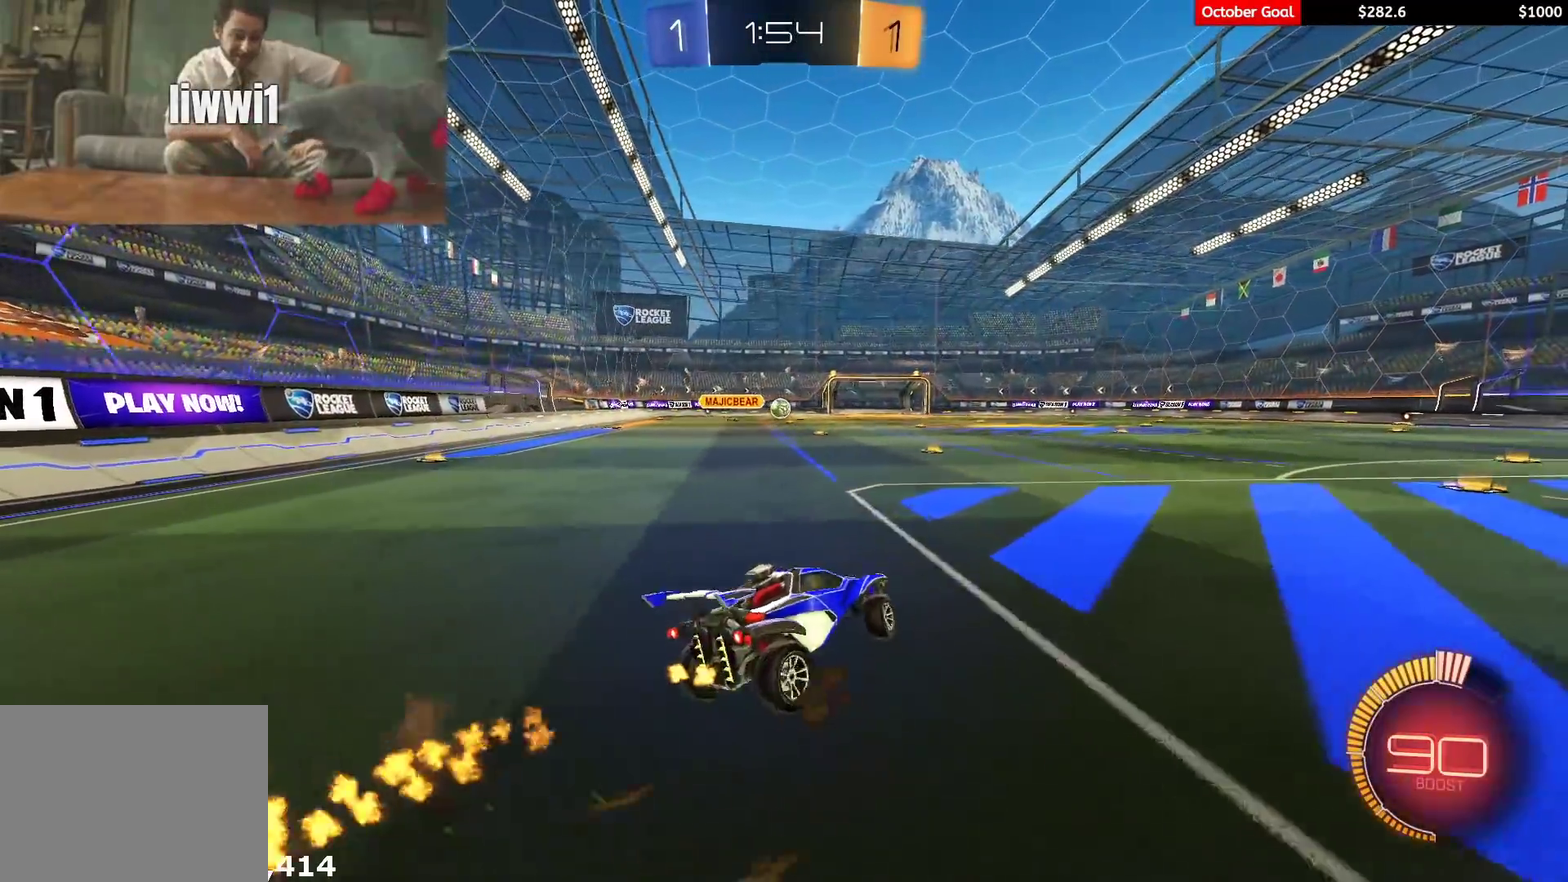
{"buttons": ["L1", "R2"], "left_stick": "right", "right_stick": "center", "events": [[17, "L3", "up"], [167, "R2", "up"], [250, "left_stick", "center"], [300, "left_stick", "right"], [400, "R2", "down"]]}
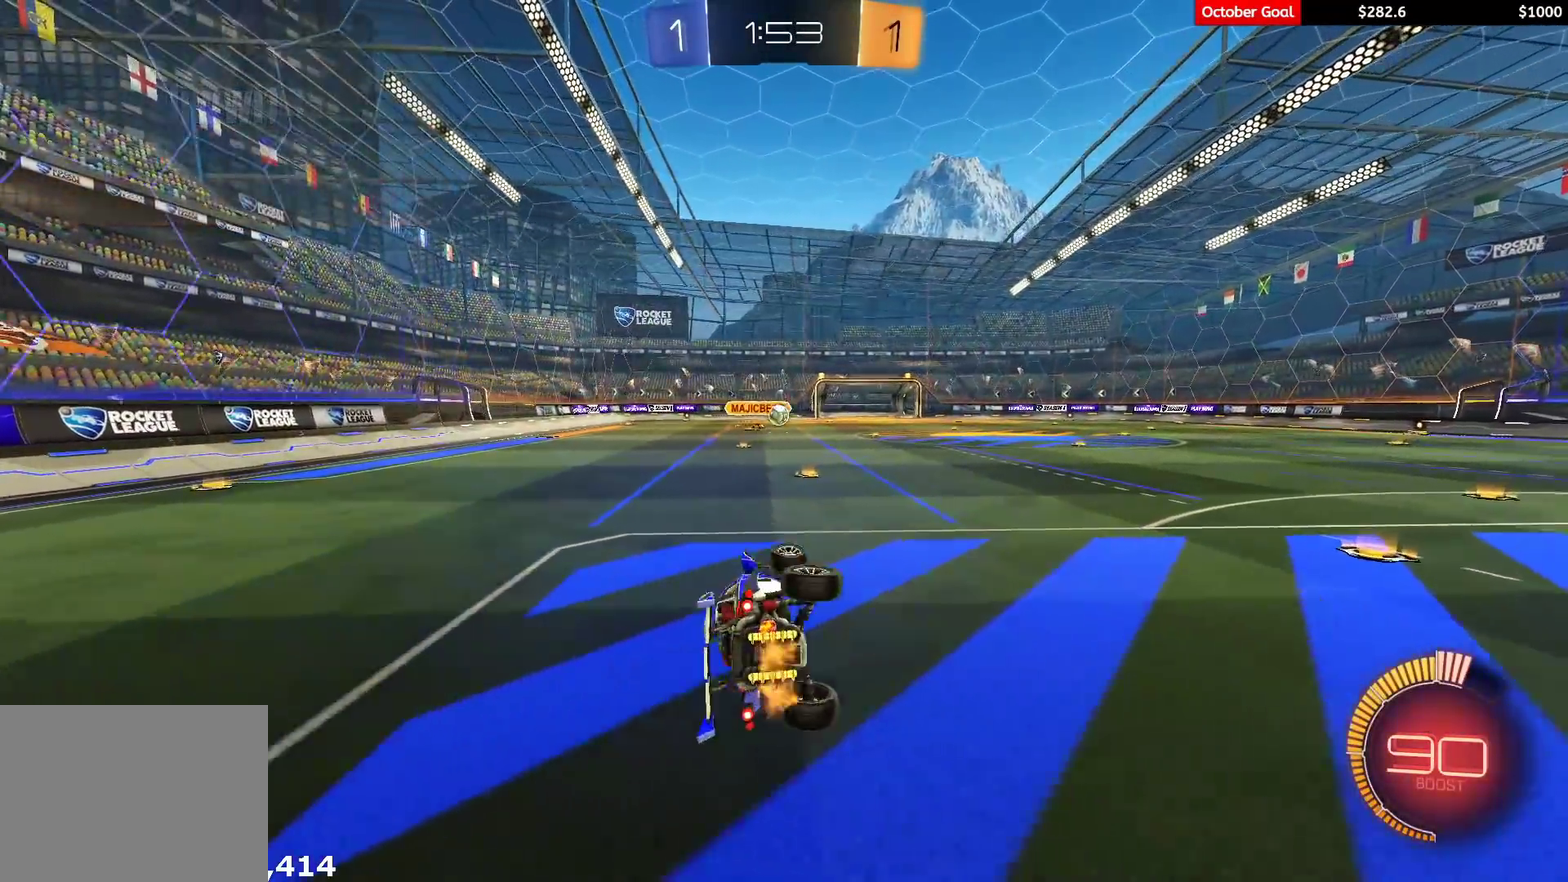
{"buttons": ["R2"], "left_stick": "up", "right_stick": "center", "events": [[33, "L1", "up"], [317, "left_stick", "up-right"], [450, "left_stick", "up"]]}
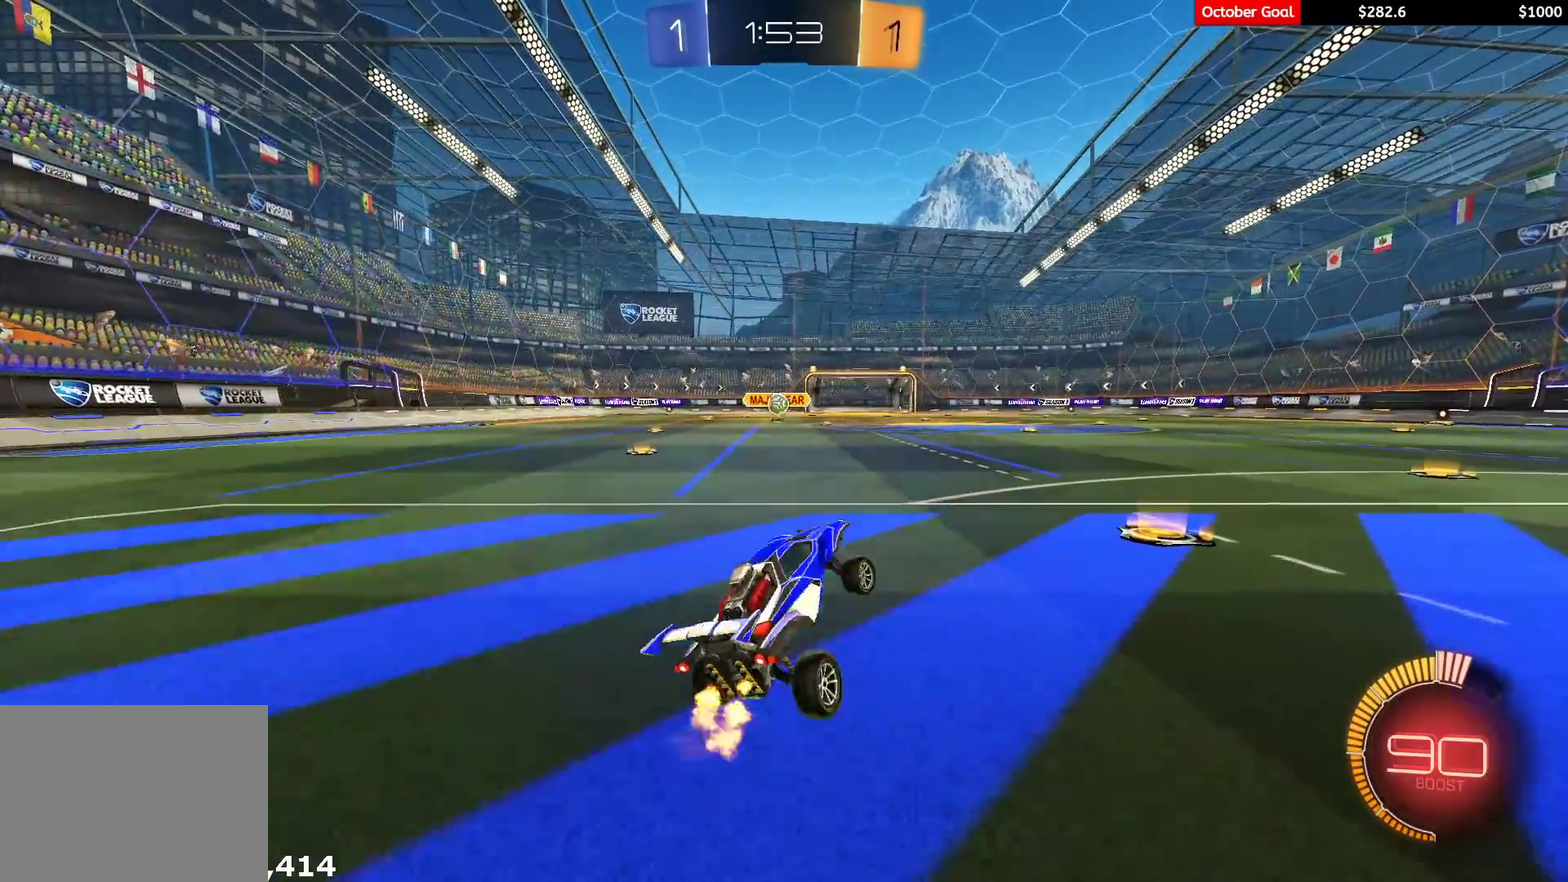
{"buttons": ["L1"], "left_stick": "right", "right_stick": "center", "events": [[17, "R2", "up"], [17, "left_stick", "center"], [150, "left_stick", "left"], [250, "left_stick", "center"], [317, "left_stick", "right"], [383, "L1", "down"]]}
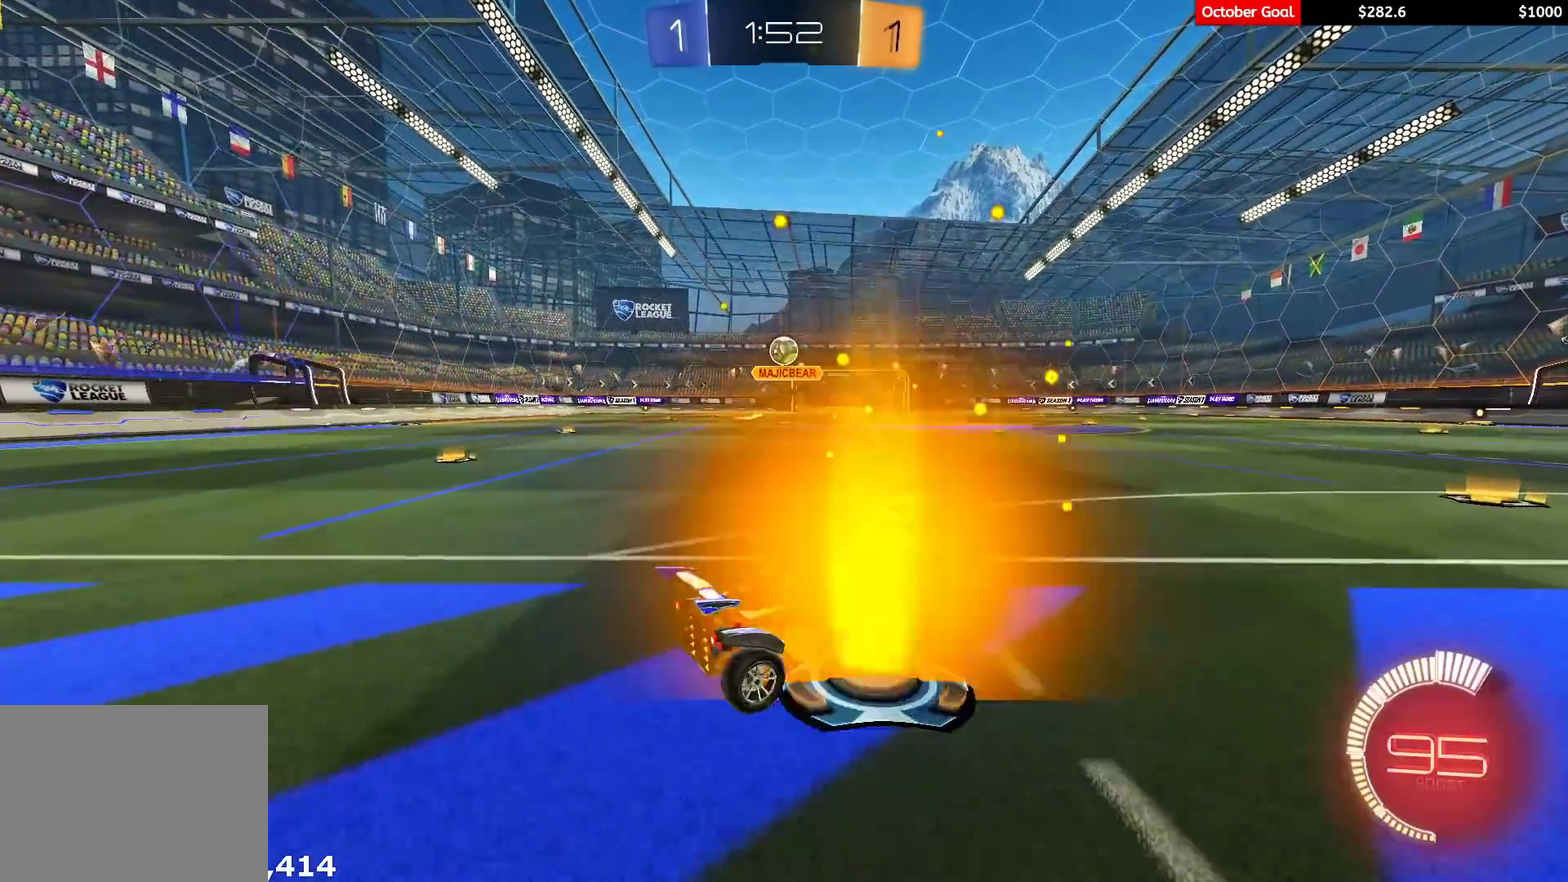
{"buttons": ["R2"], "left_stick": "right", "right_stick": "center", "events": [[50, "L1", "up"], [83, "R2", "down"], [267, "R2", "up"], [333, "R2", "down"]]}
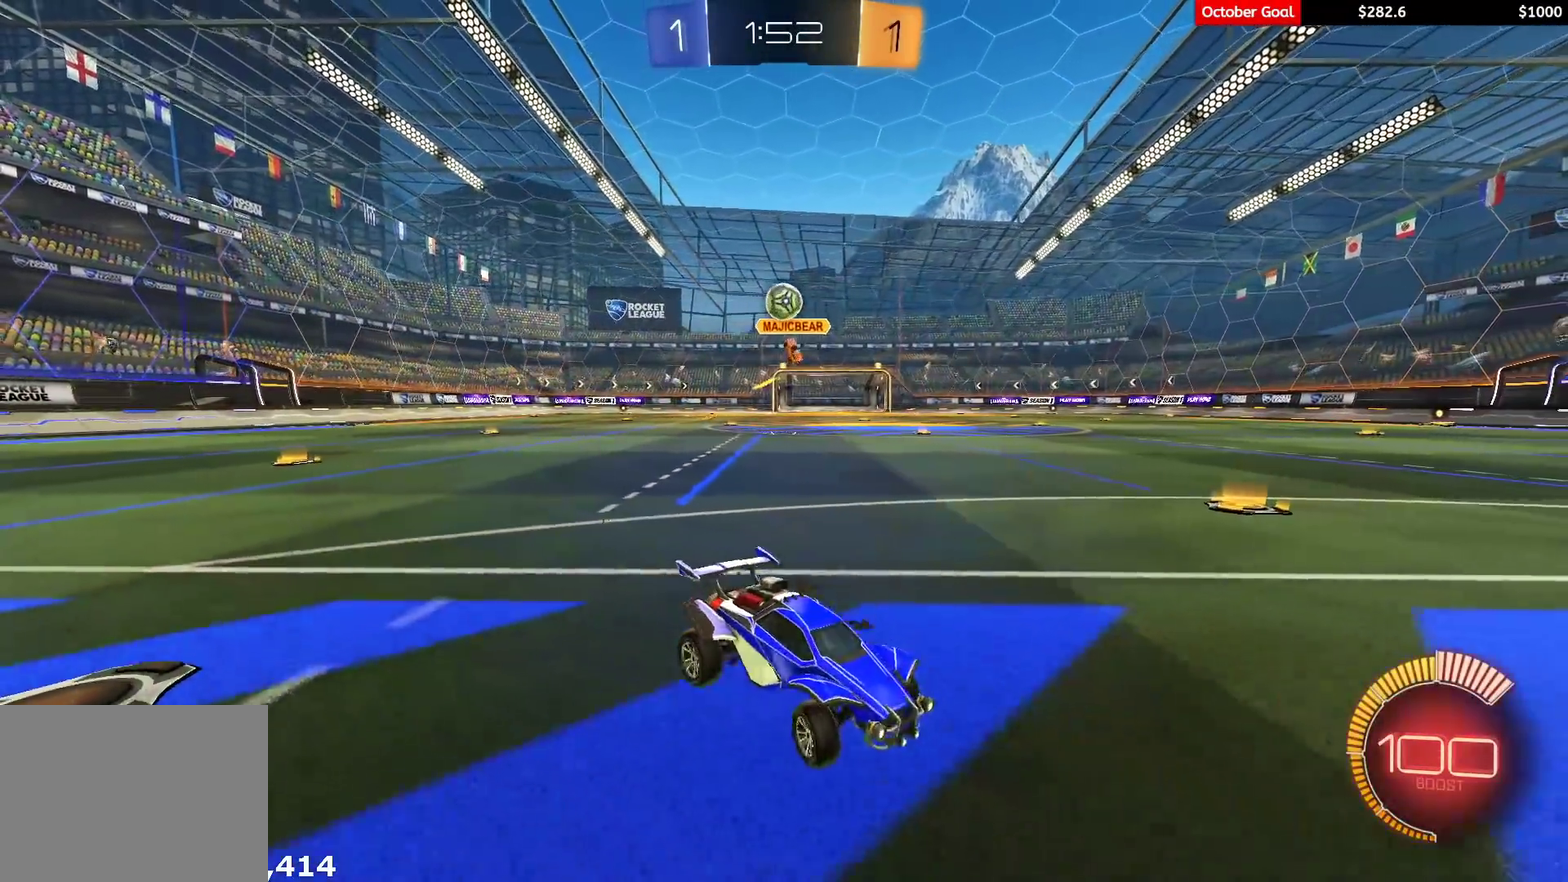
{"buttons": ["R2"], "left_stick": "left", "right_stick": "center", "events": [[250, "left_stick", "up-right"], [367, "left_stick", "left"]]}
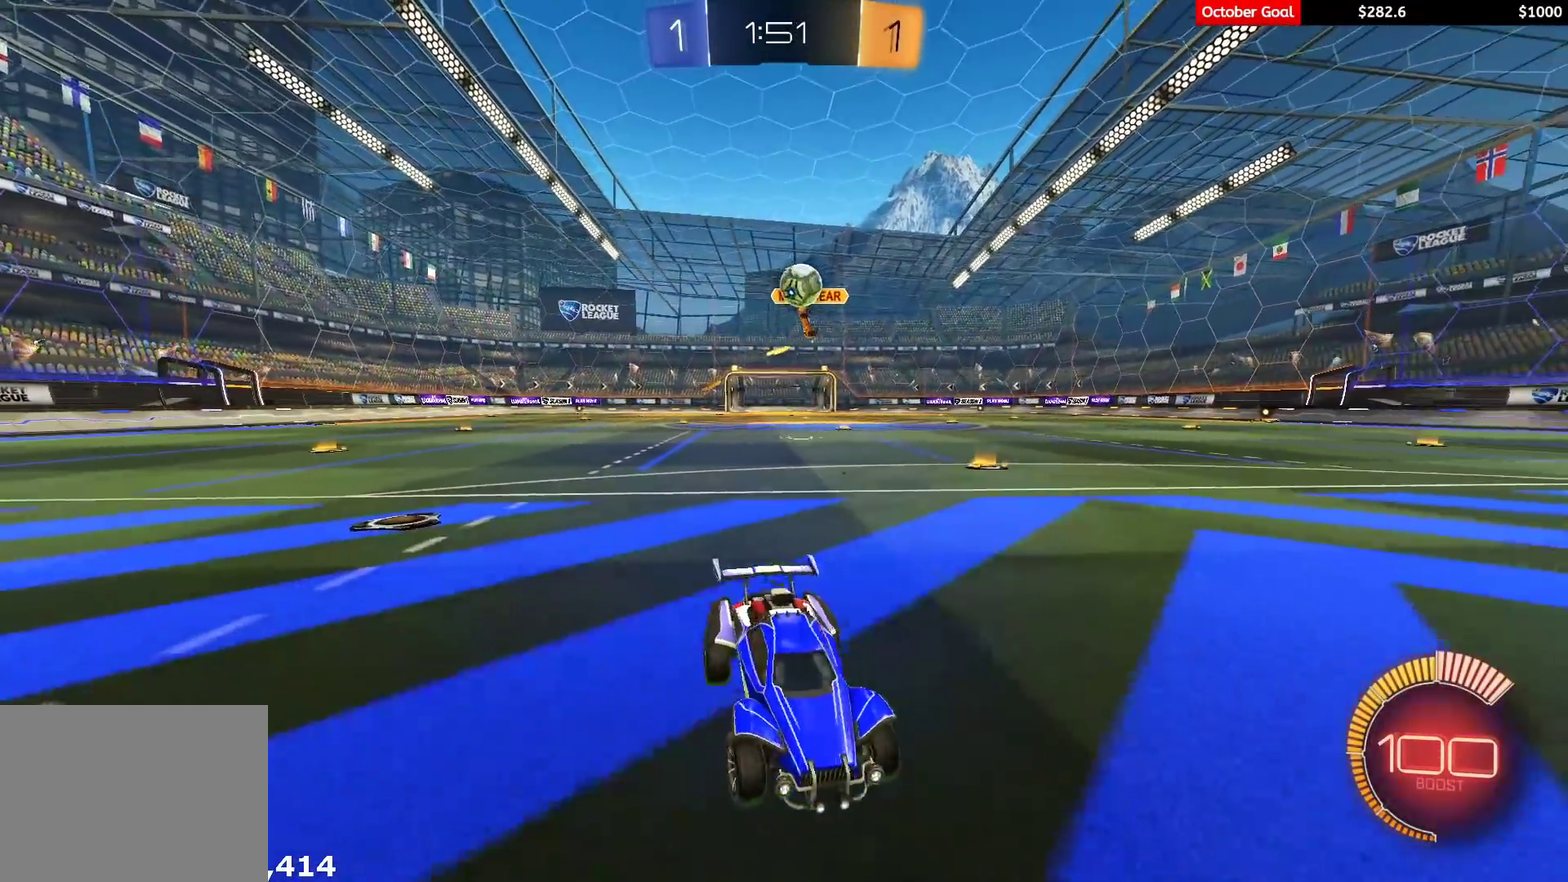
{"buttons": ["L2", "R2"], "left_stick": "down-left", "right_stick": "center"}
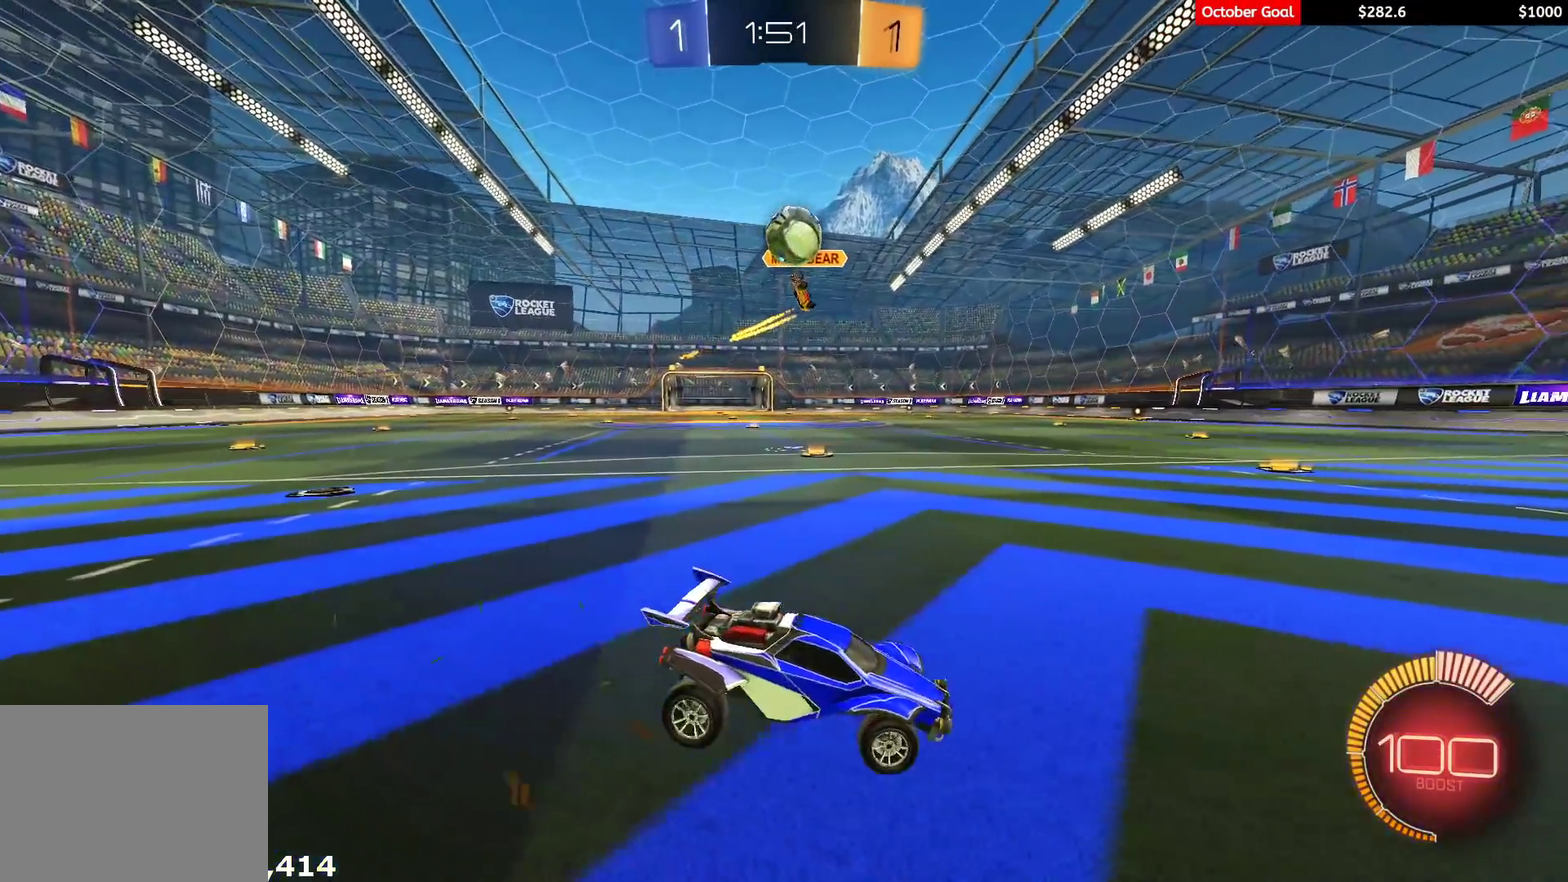
{"buttons": ["R1", "R2"], "left_stick": "down-right", "right_stick": "center"}
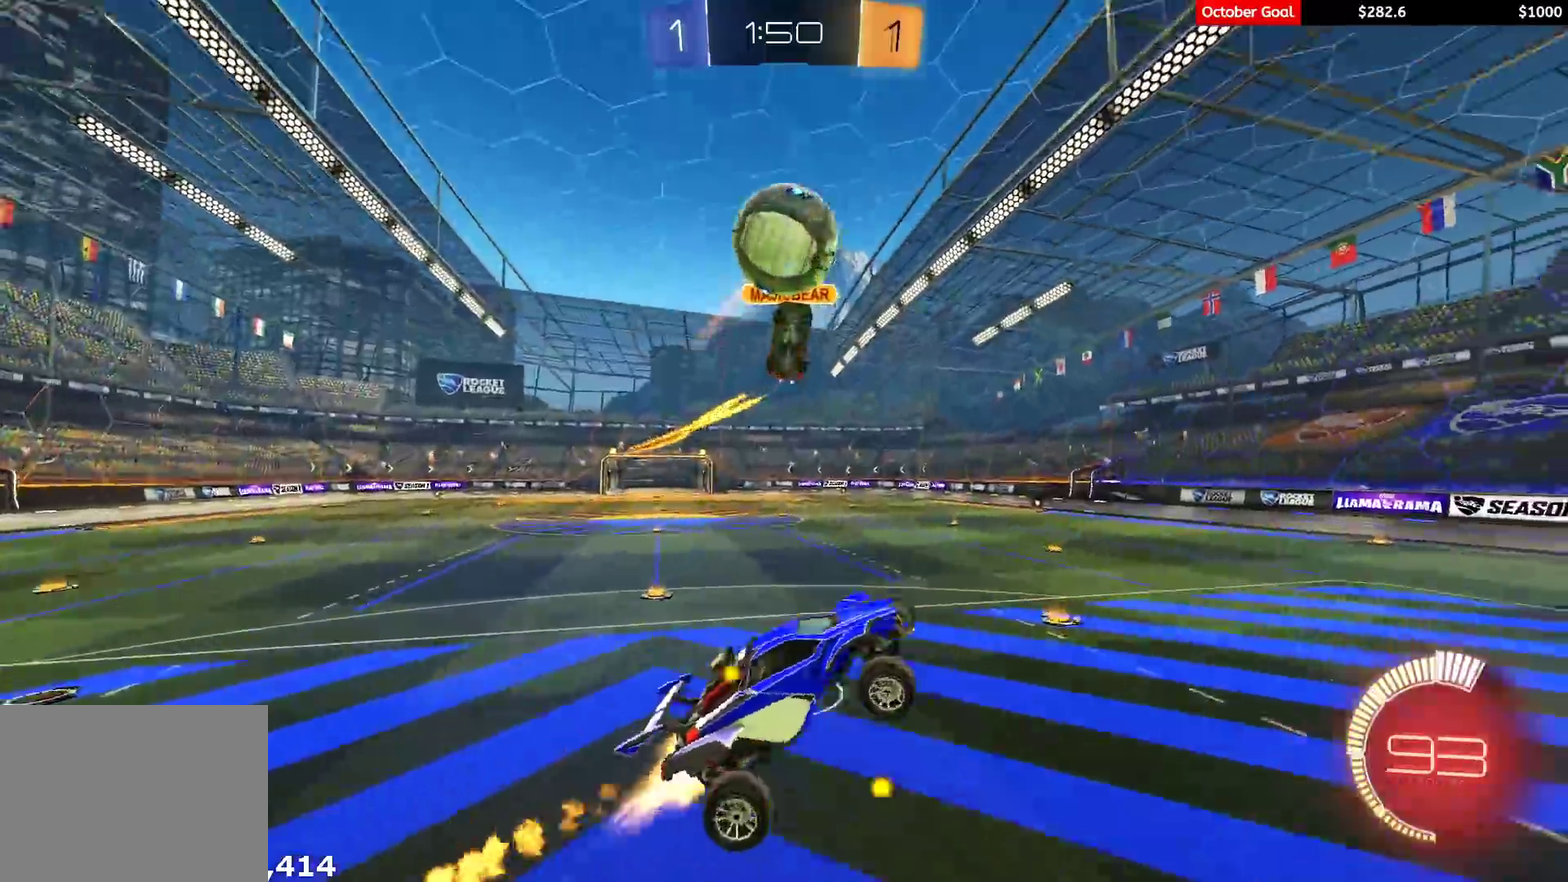
{"buttons": ["X", "R1", "R2"], "left_stick": "up", "right_stick": "center", "events": [[17, "left_stick", "right"], [33, "X", "down"], [267, "left_stick", "up-right"], [500, "left_stick", "up"]]}
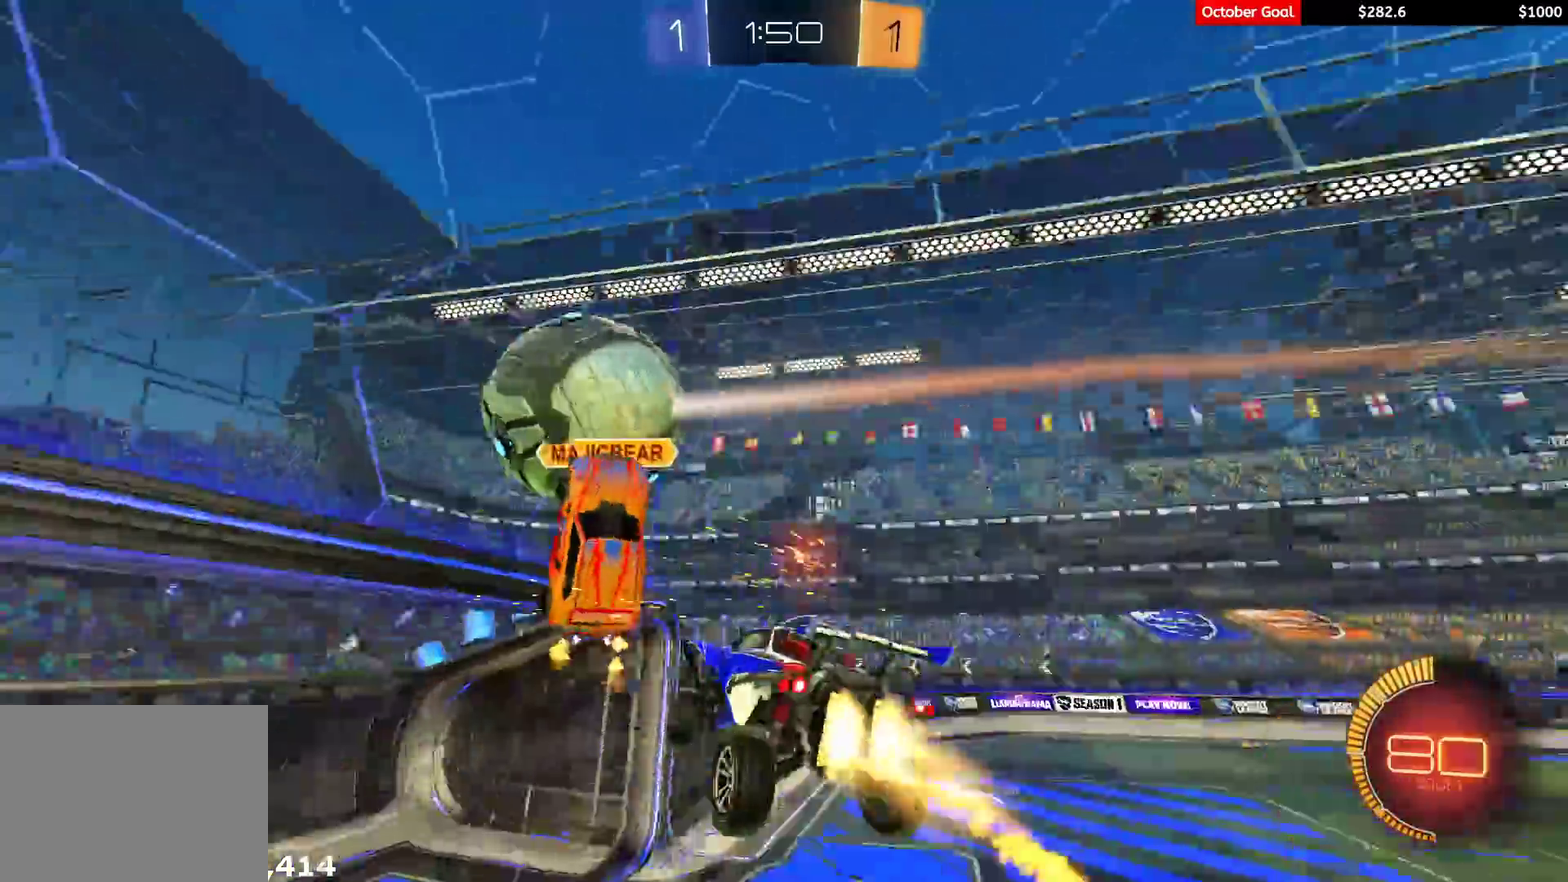
{"buttons": ["L1", "R2"], "left_stick": "up-right", "right_stick": "center", "events": [[150, "left_stick", "center"], [183, "X", "up"], [200, "left_stick", "right"], [250, "L1", "down"], [283, "R1", "up"], [483, "left_stick", "up-right"]]}
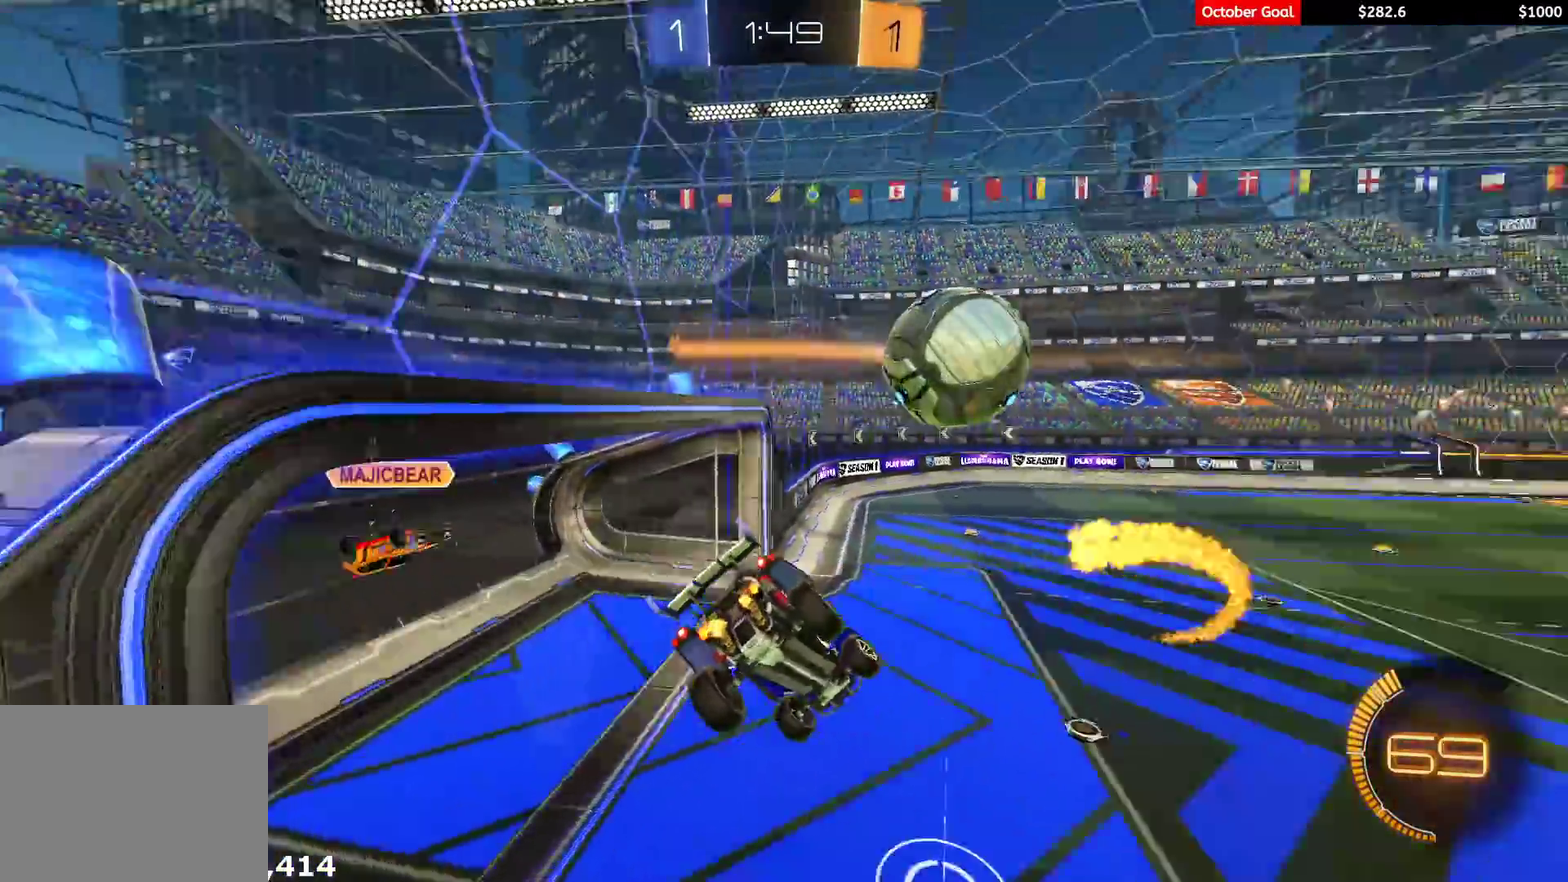
{"buttons": ["R1", "R2"], "left_stick": "center", "right_stick": "center", "events": [[133, "L1", "up"], [133, "left_stick", "right"], [250, "R1", "down"], [333, "left_stick", "down-left"], [350, "L1", "down"], [400, "left_stick", "center"], [483, "L1", "up"]]}
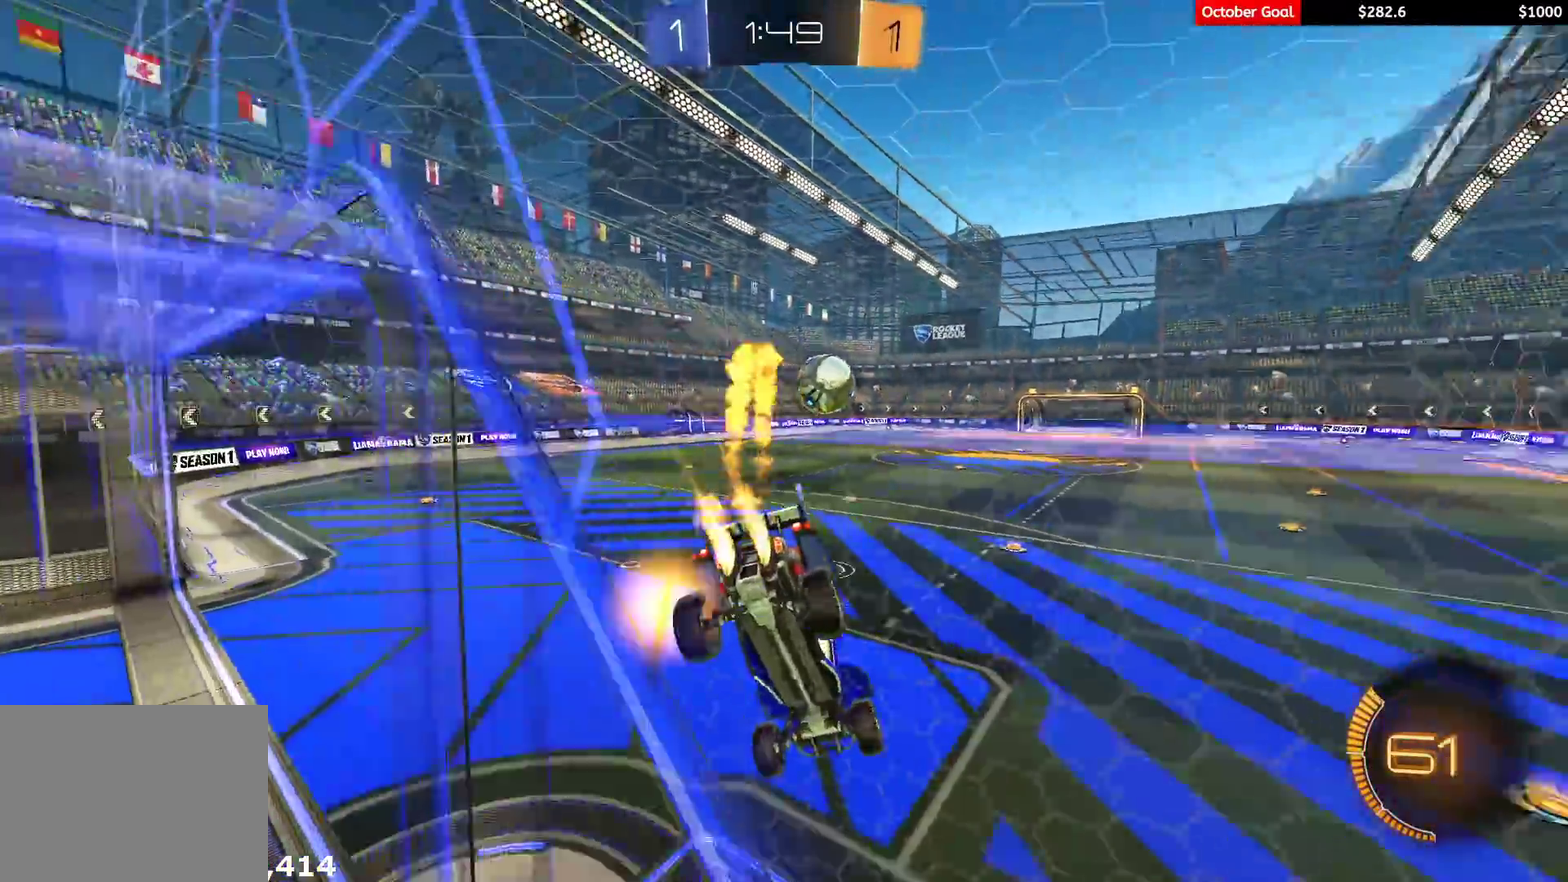
{"buttons": ["R1", "R2"], "left_stick": "center", "right_stick": "center", "events": [[67, "left_stick", "left"], [117, "left_stick", "down-left"], [483, "left_stick", "center"]]}
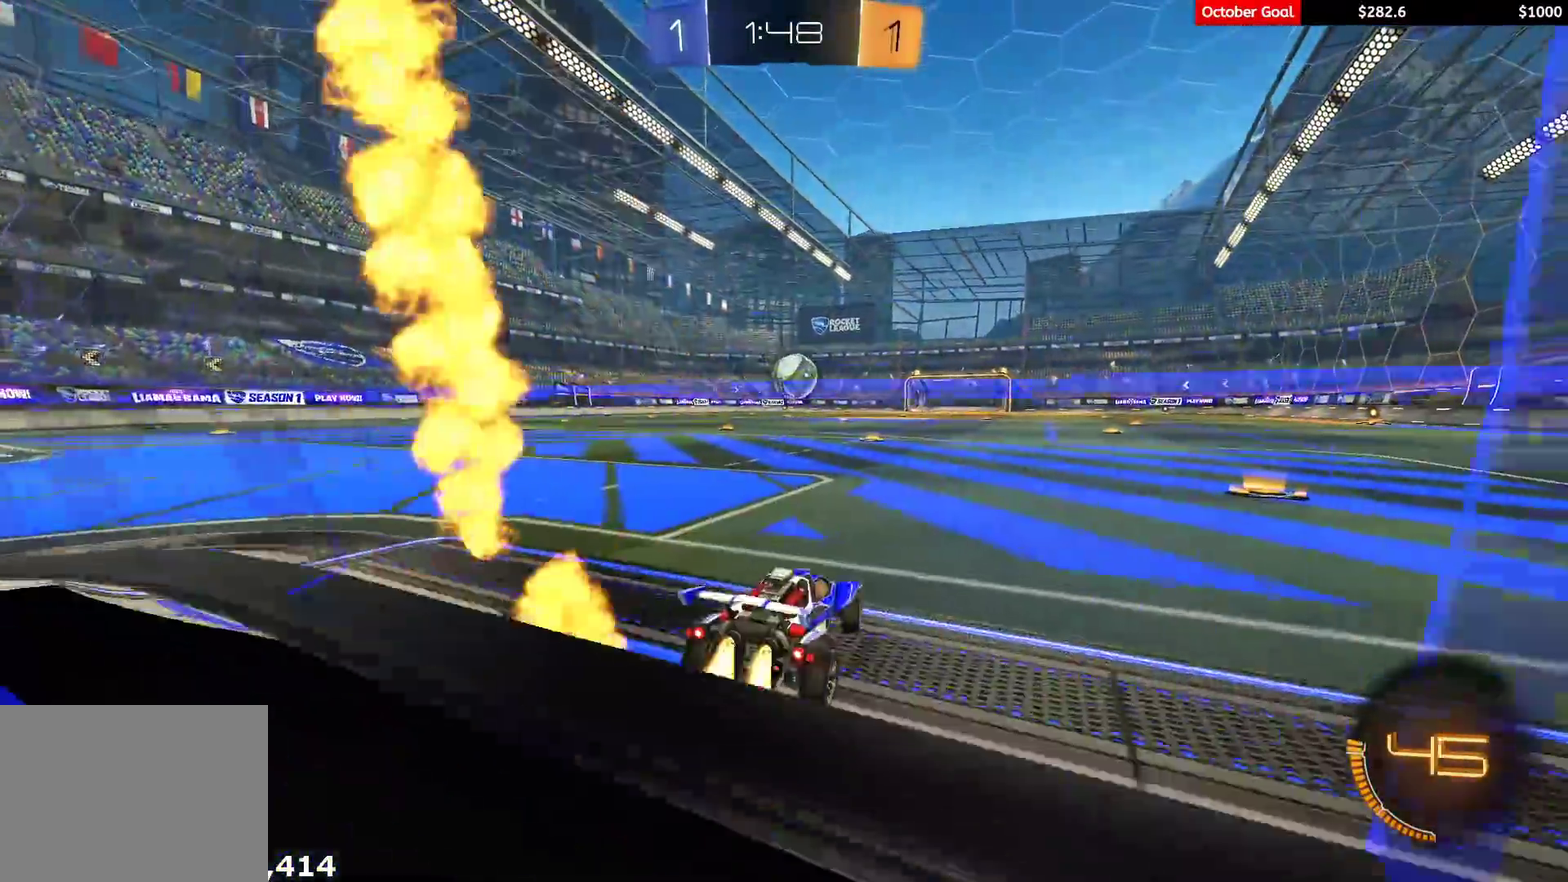
{"buttons": ["R1", "R2"], "left_stick": "center", "right_stick": "center", "events": [[200, "left_stick", "left"], [283, "left_stick", "center"]]}
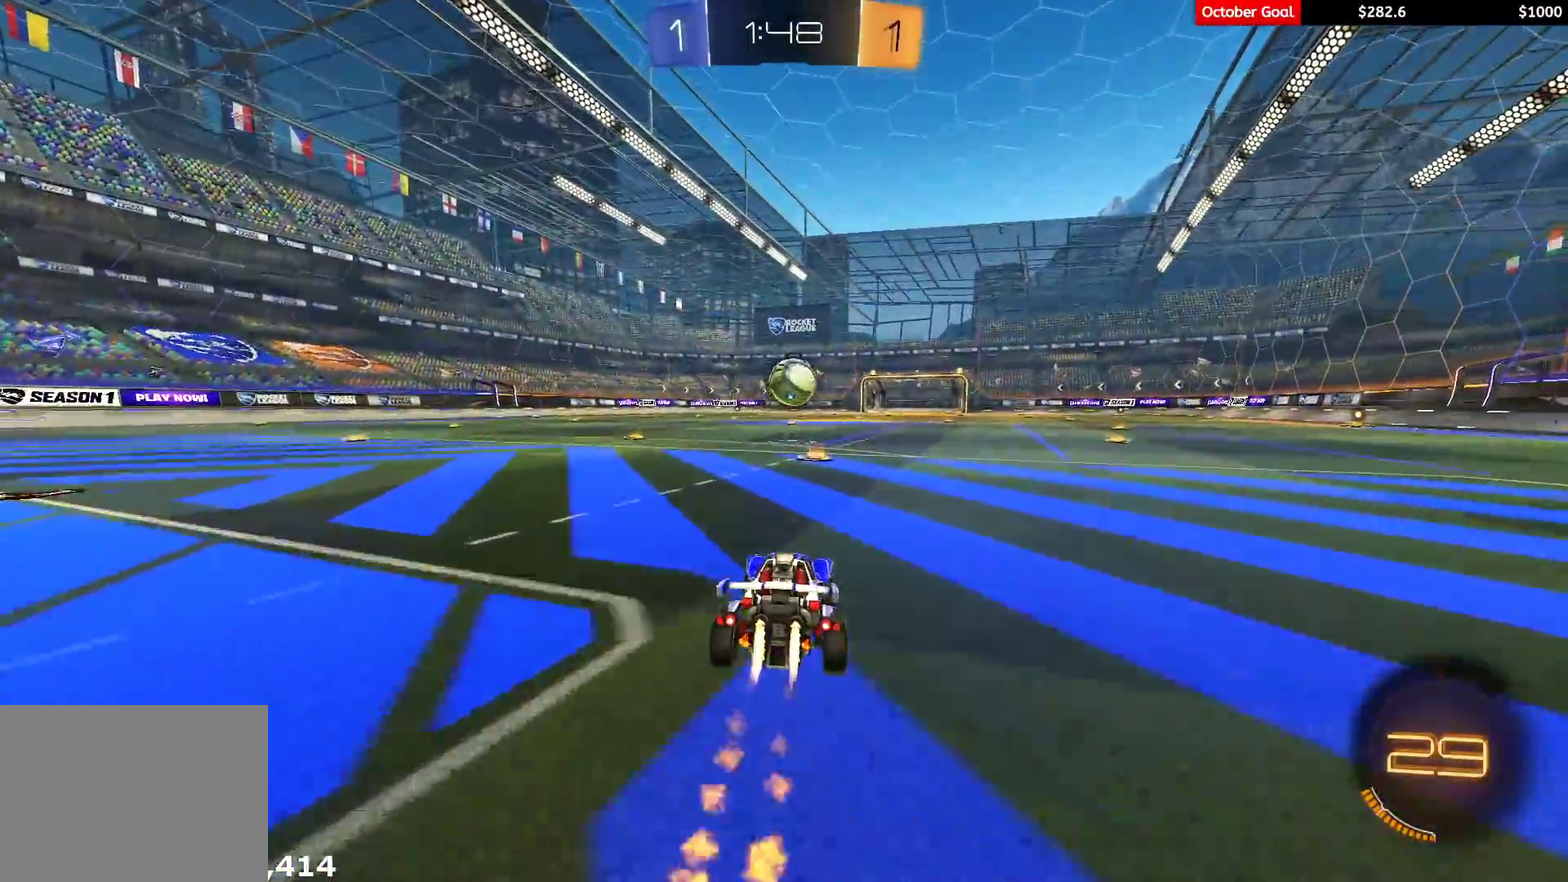
{"buttons": ["R1", "R2"], "left_stick": "center", "right_stick": "center", "events": [[83, "left_stick", "right"], [133, "left_stick", "center"]]}
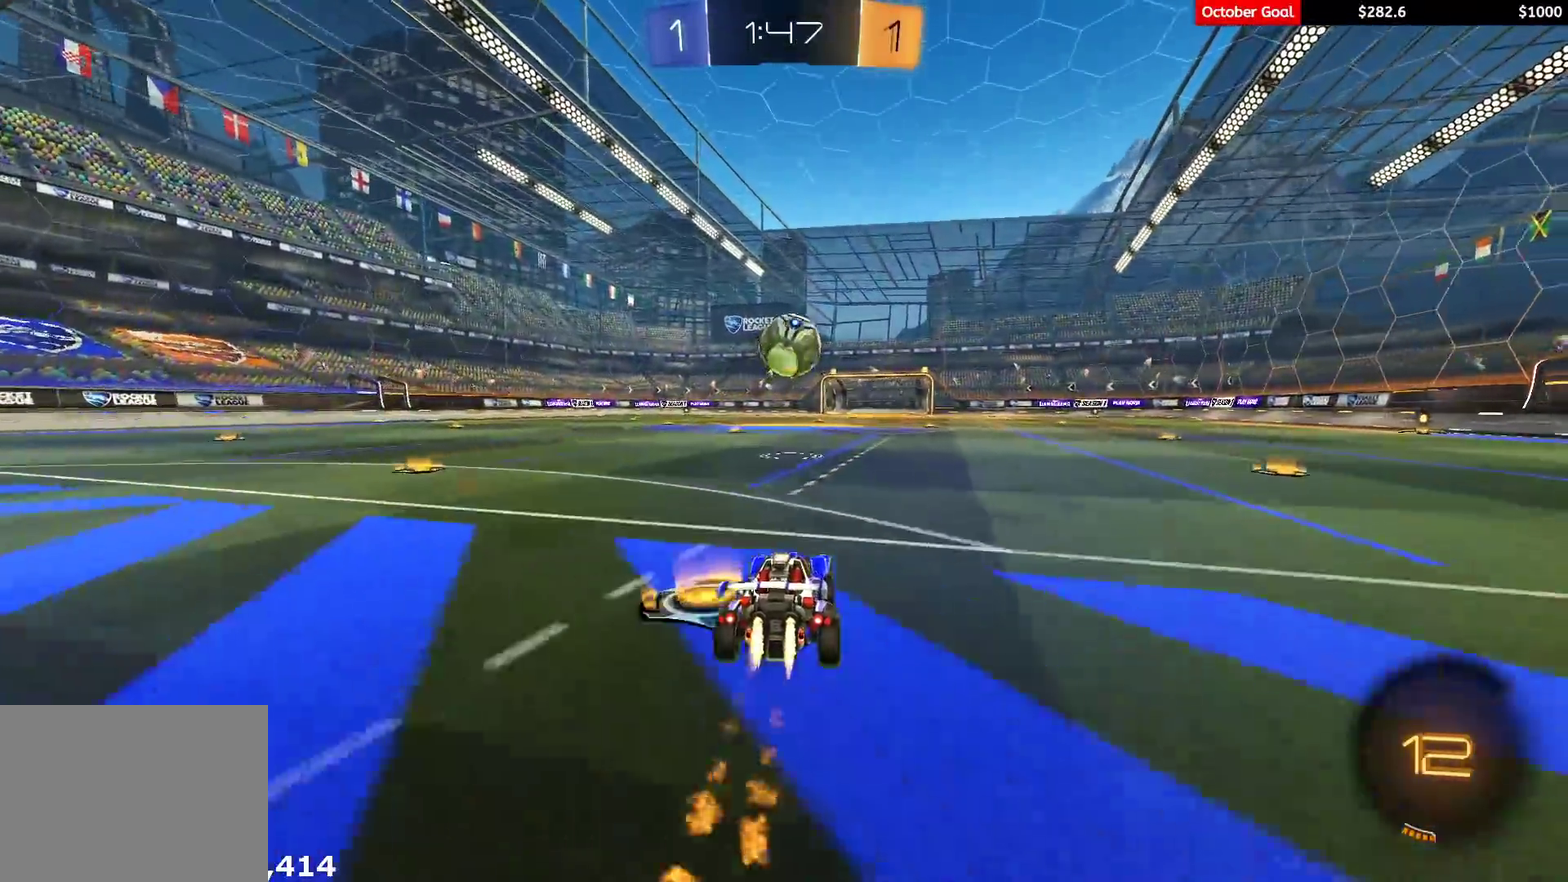
{"buttons": ["R2"], "left_stick": "right", "right_stick": "center", "events": [[117, "left_stick", "right"], [133, "A", "down"], [217, "left_stick", "down-left"], [233, "R1", "up"], [250, "A", "up"], [317, "left_stick", "center"], [433, "left_stick", "right"]]}
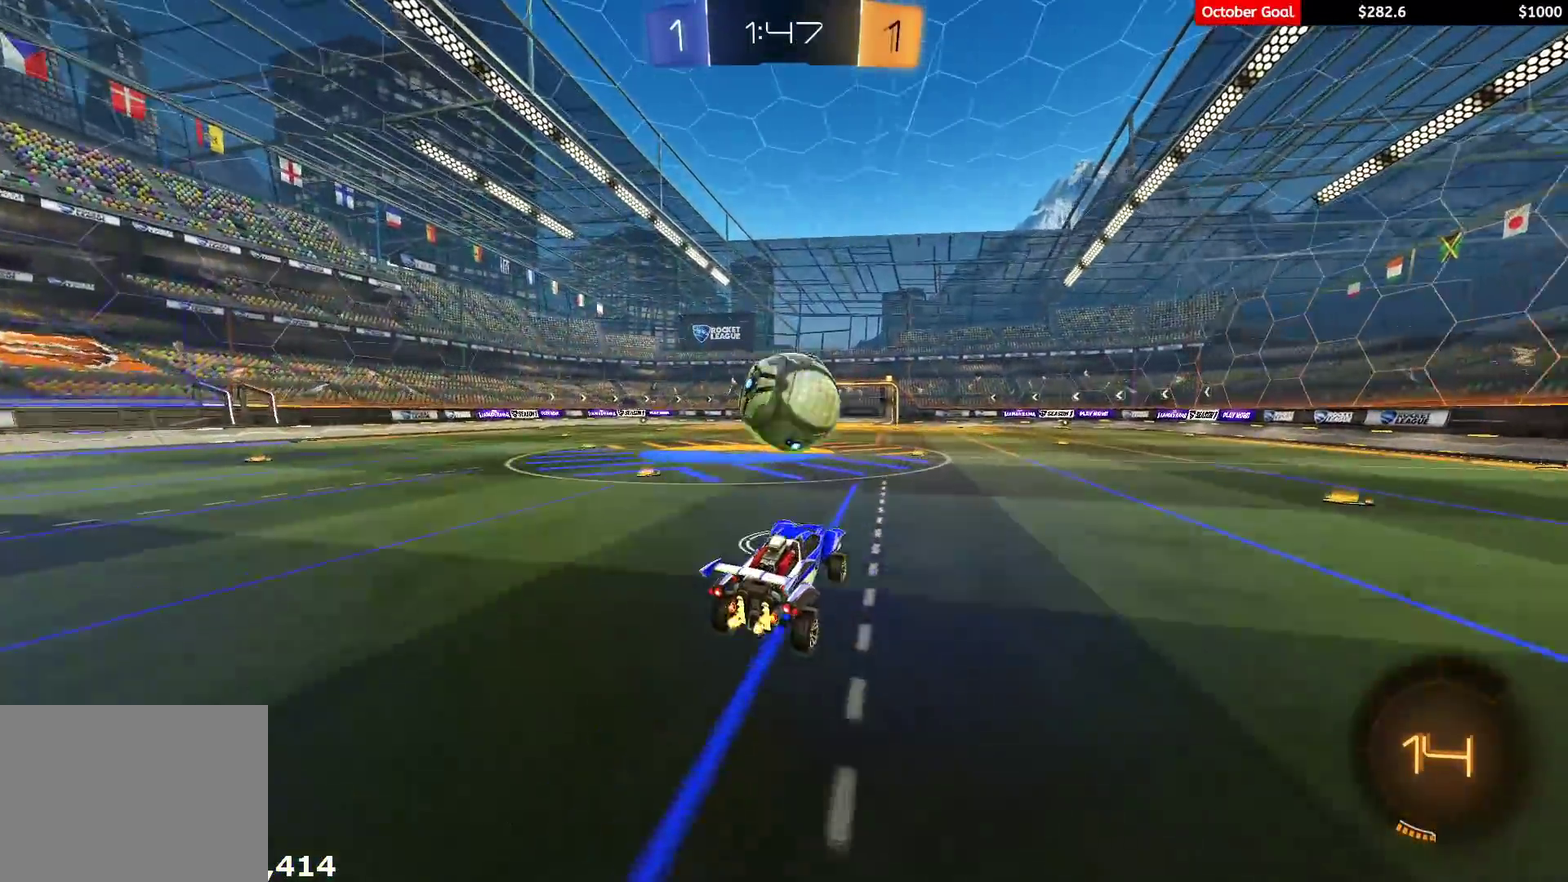
{"buttons": ["L1", "R2"], "left_stick": "down", "right_stick": "center", "events": [[33, "left_stick", "center"], [150, "left_stick", "up-left"], [167, "L1", "down"], [183, "R1", "down"], [200, "A", "down"], [317, "A", "up"], [317, "R1", "up"], [367, "left_stick", "down"]]}
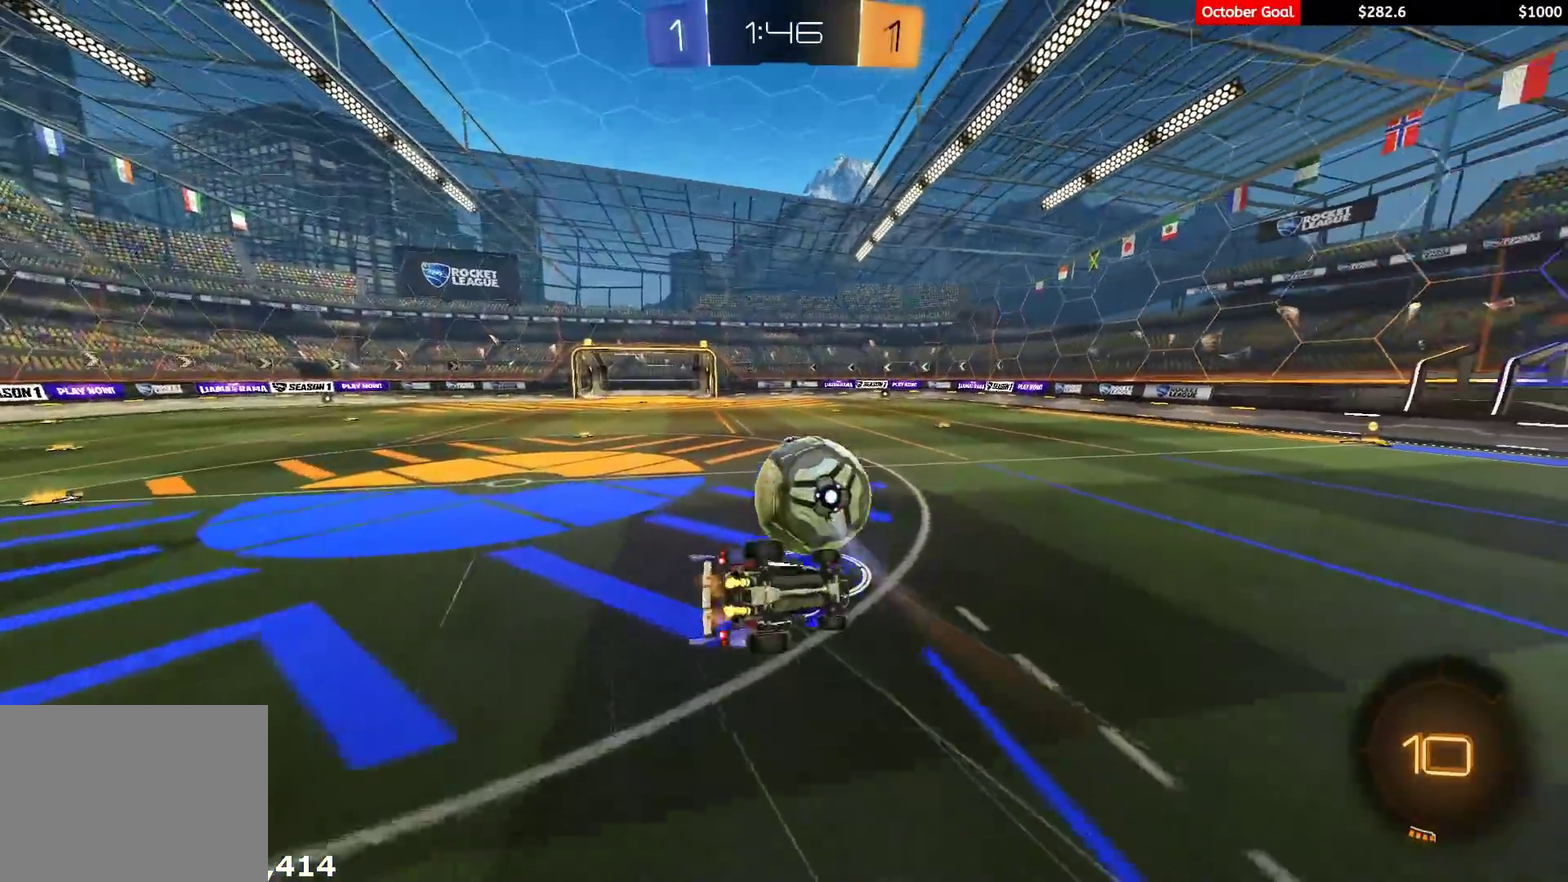
{"buttons": ["R2"], "left_stick": "down-left", "right_stick": "center", "events": [[17, "left_stick", "down-left"], [200, "Y", "down"], [283, "Y", "up"], [317, "R2", "up"], [450, "R2", "down"], [483, "L1", "up"]]}
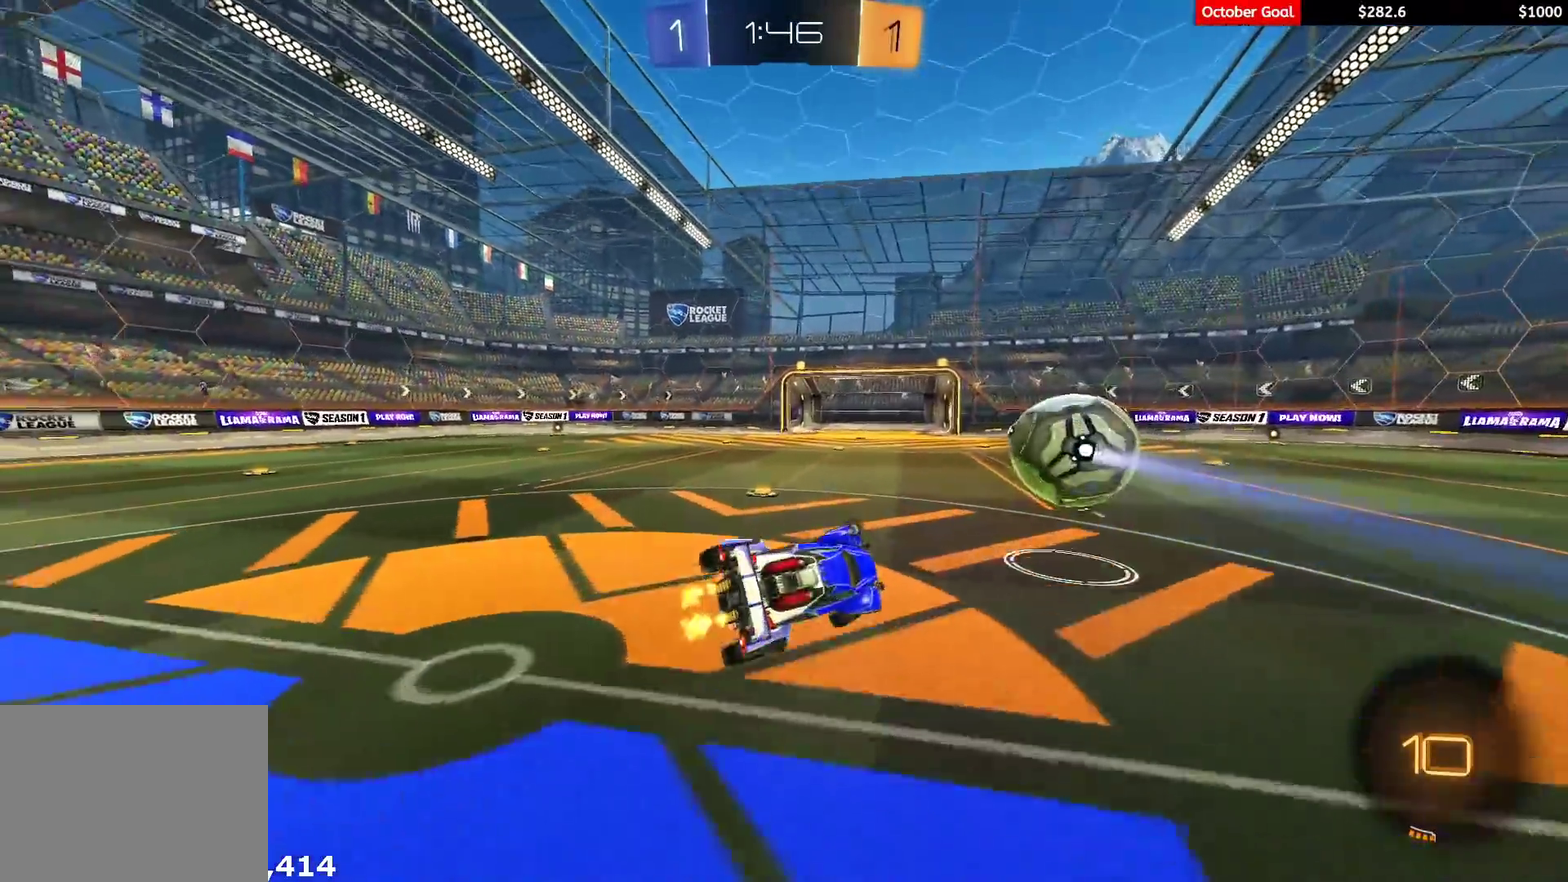
{"buttons": ["R2"], "left_stick": "up-left", "right_stick": "center", "events": [[117, "left_stick", "left"], [150, "Y", "down"], [250, "Y", "up"], [467, "left_stick", "up-left"]]}
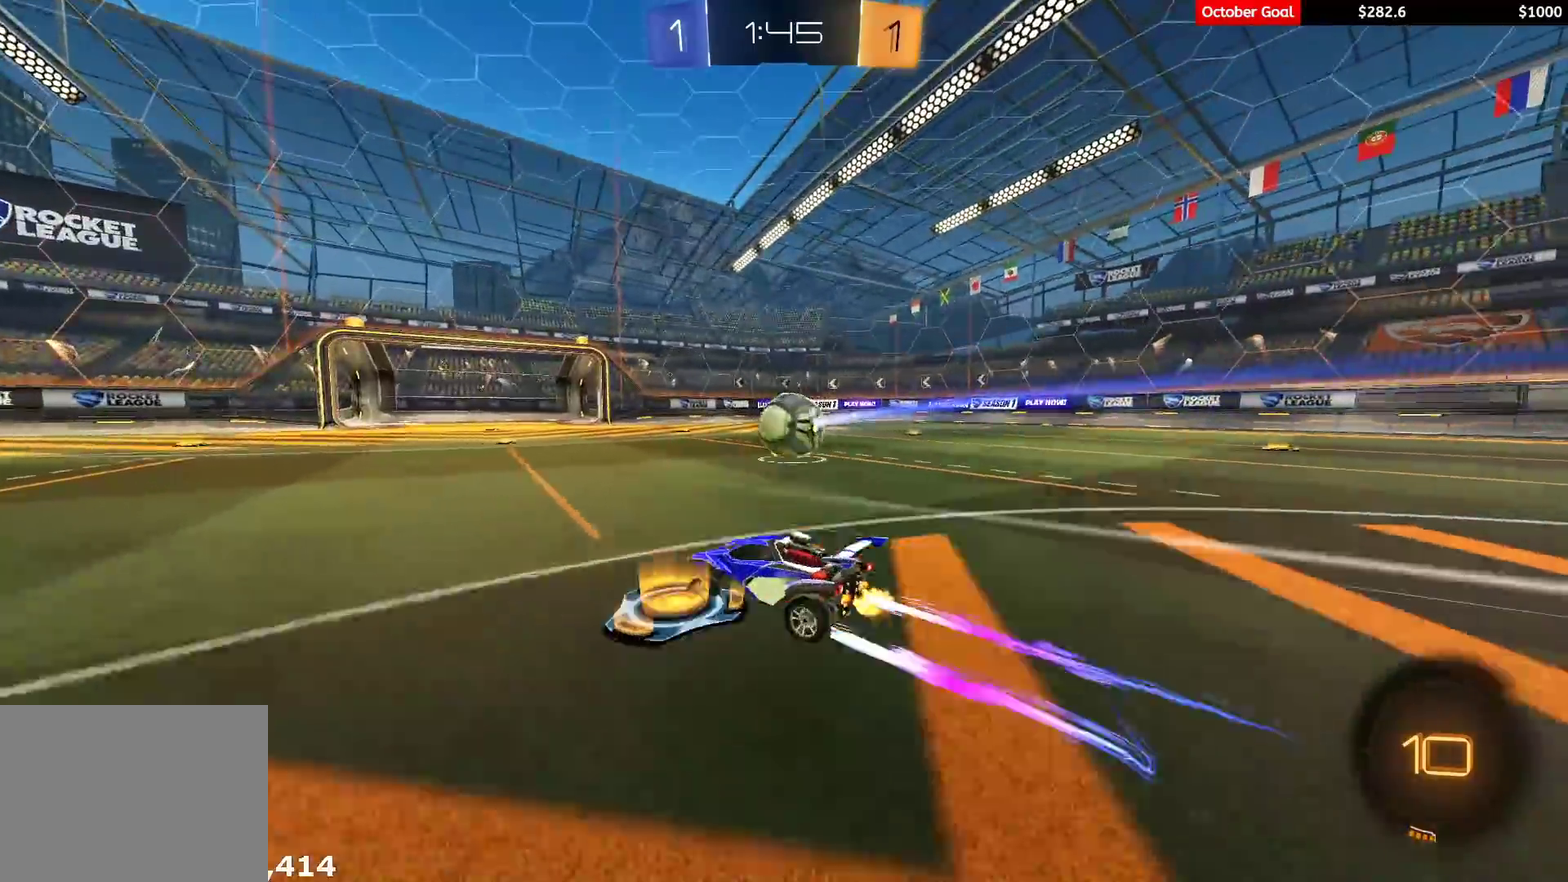
{"buttons": ["L1", "R2"], "left_stick": "left", "right_stick": "up-left", "events": [[17, "A", "down"], [17, "left_stick", "left"], [33, "L1", "down"], [67, "A", "up"], [67, "R1", "down"], [117, "A", "down"], [167, "A", "up"], [167, "Y", "down"], [267, "Y", "up"], [317, "R1", "up"], [417, "right_stick", "up-left"]]}
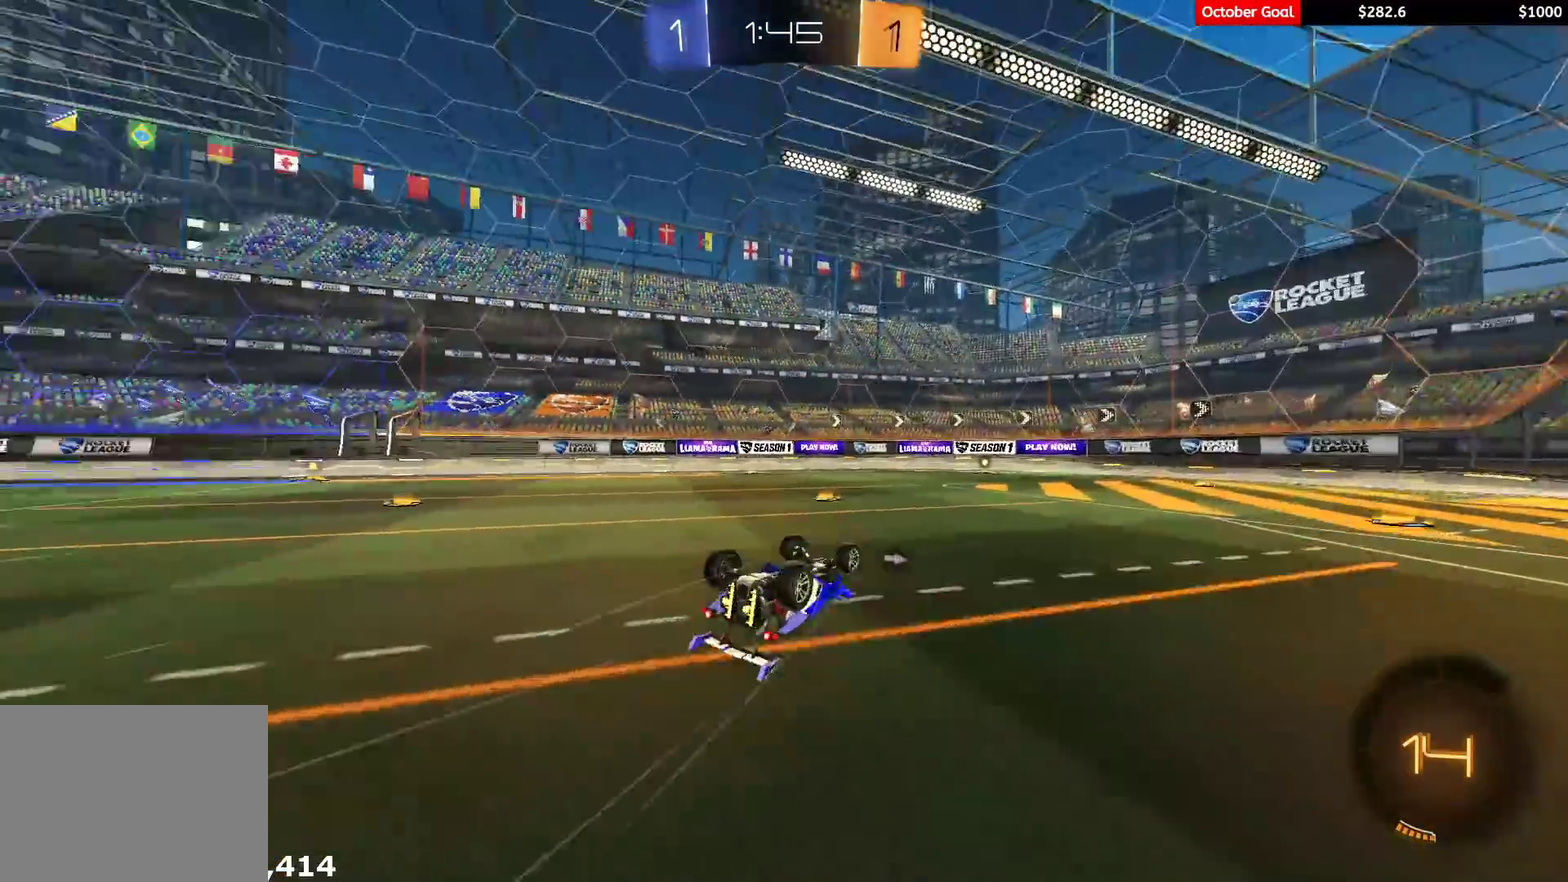
{"buttons": [], "left_stick": "center", "right_stick": "center", "events": [[100, "left_stick", "down-left"], [100, "right_stick", "down"], [217, "right_stick", "center"], [333, "right_stick", "down"], [350, "L1", "up"], [400, "left_stick", "center"], [467, "right_stick", "center"], [483, "R2", "up"]]}
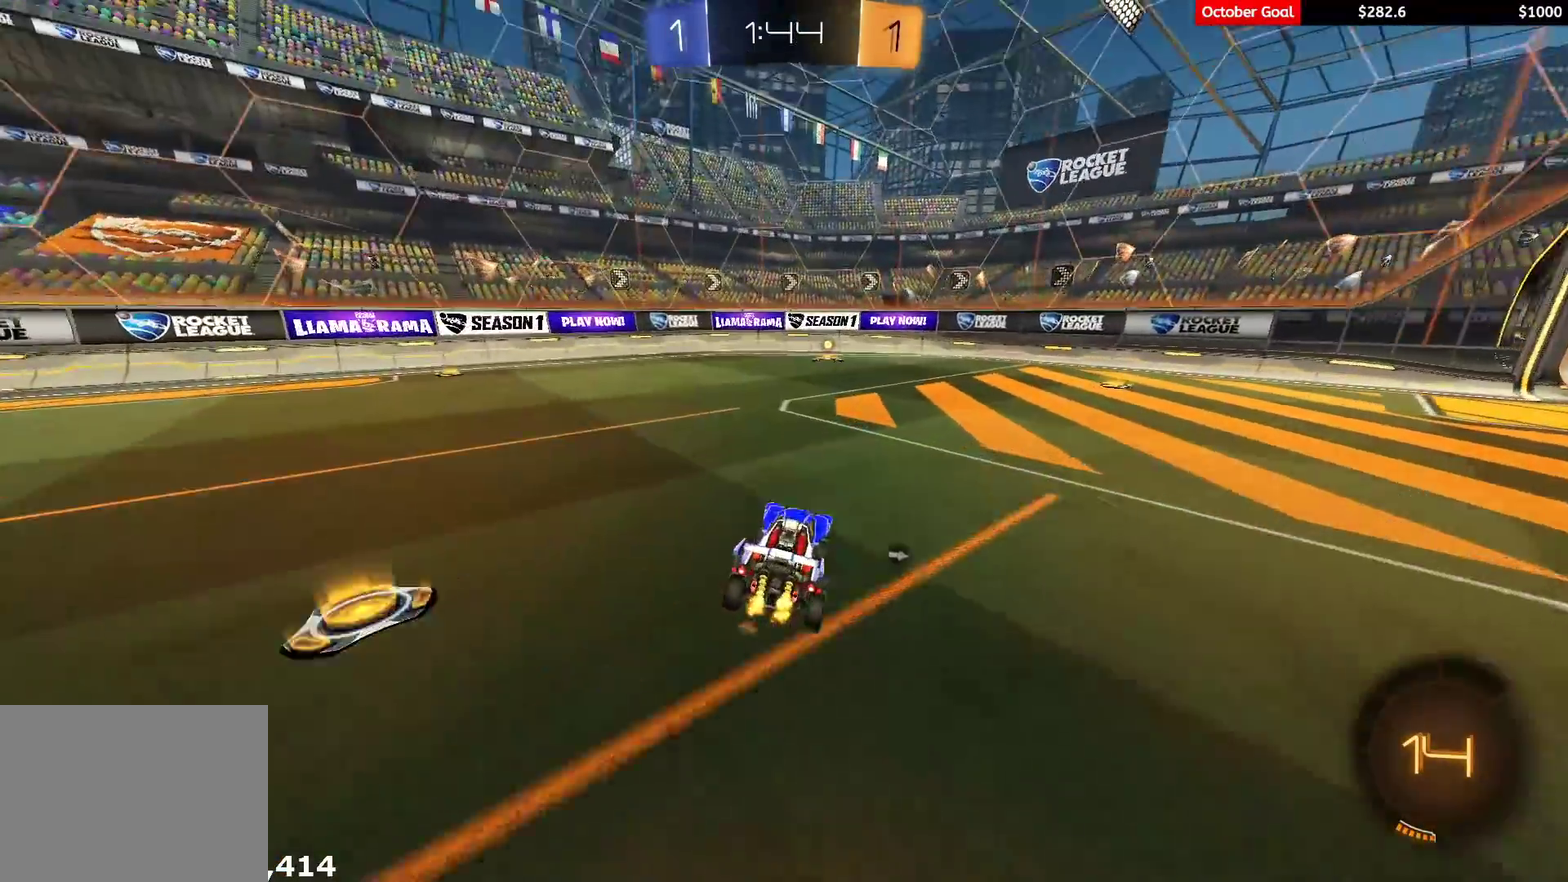
{"buttons": ["L2"], "left_stick": "center", "right_stick": "center", "events": [[17, "L2", "down"]]}
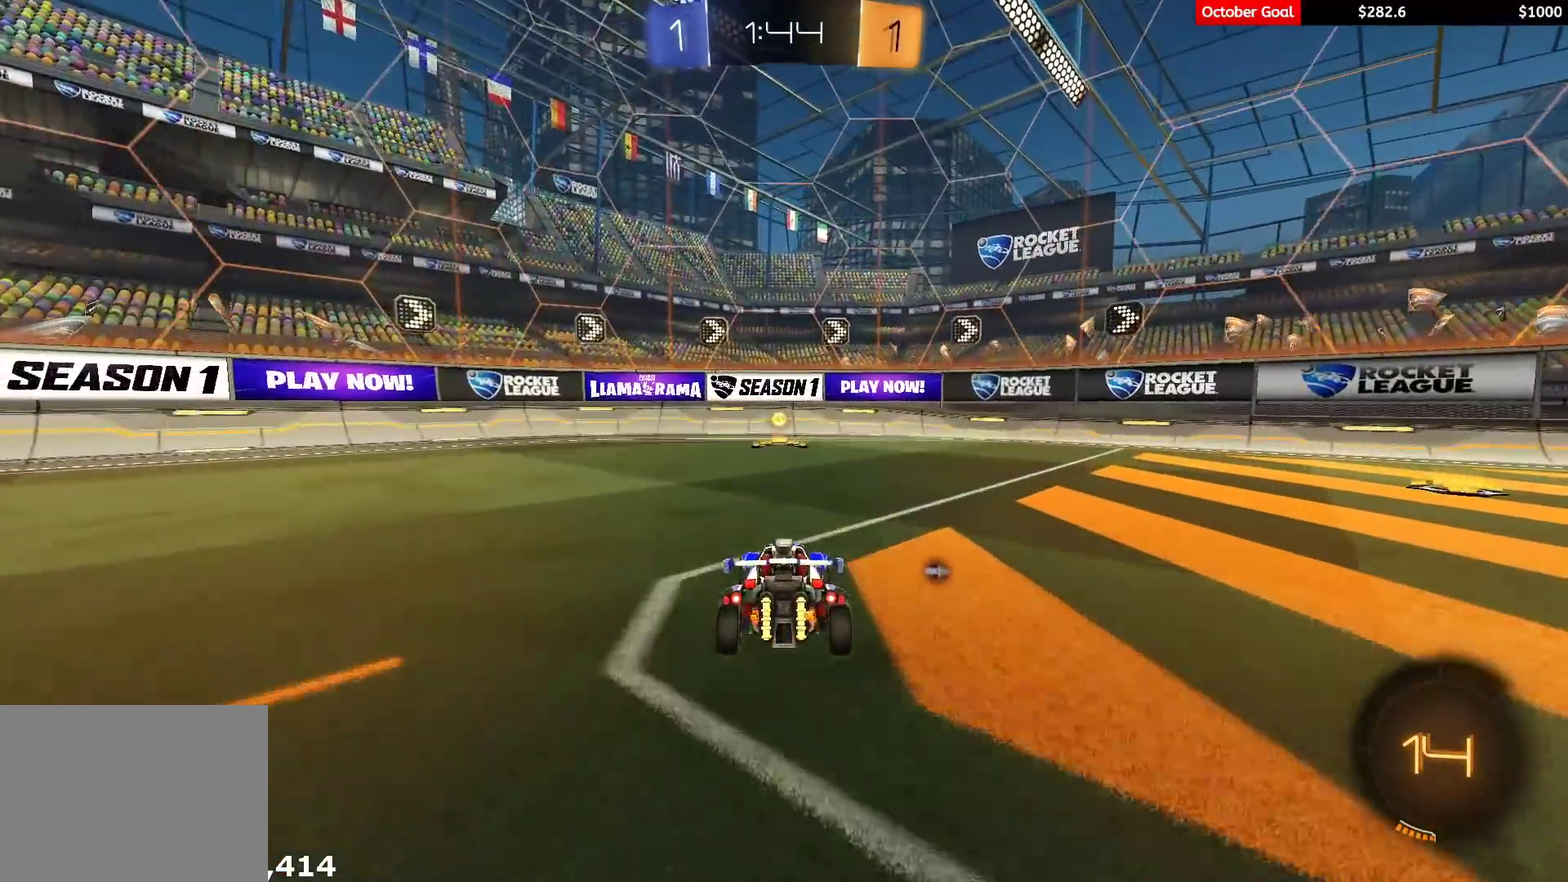
{"buttons": [], "left_stick": "center", "right_stick": "center", "events": [[117, "L2", "up"]]}